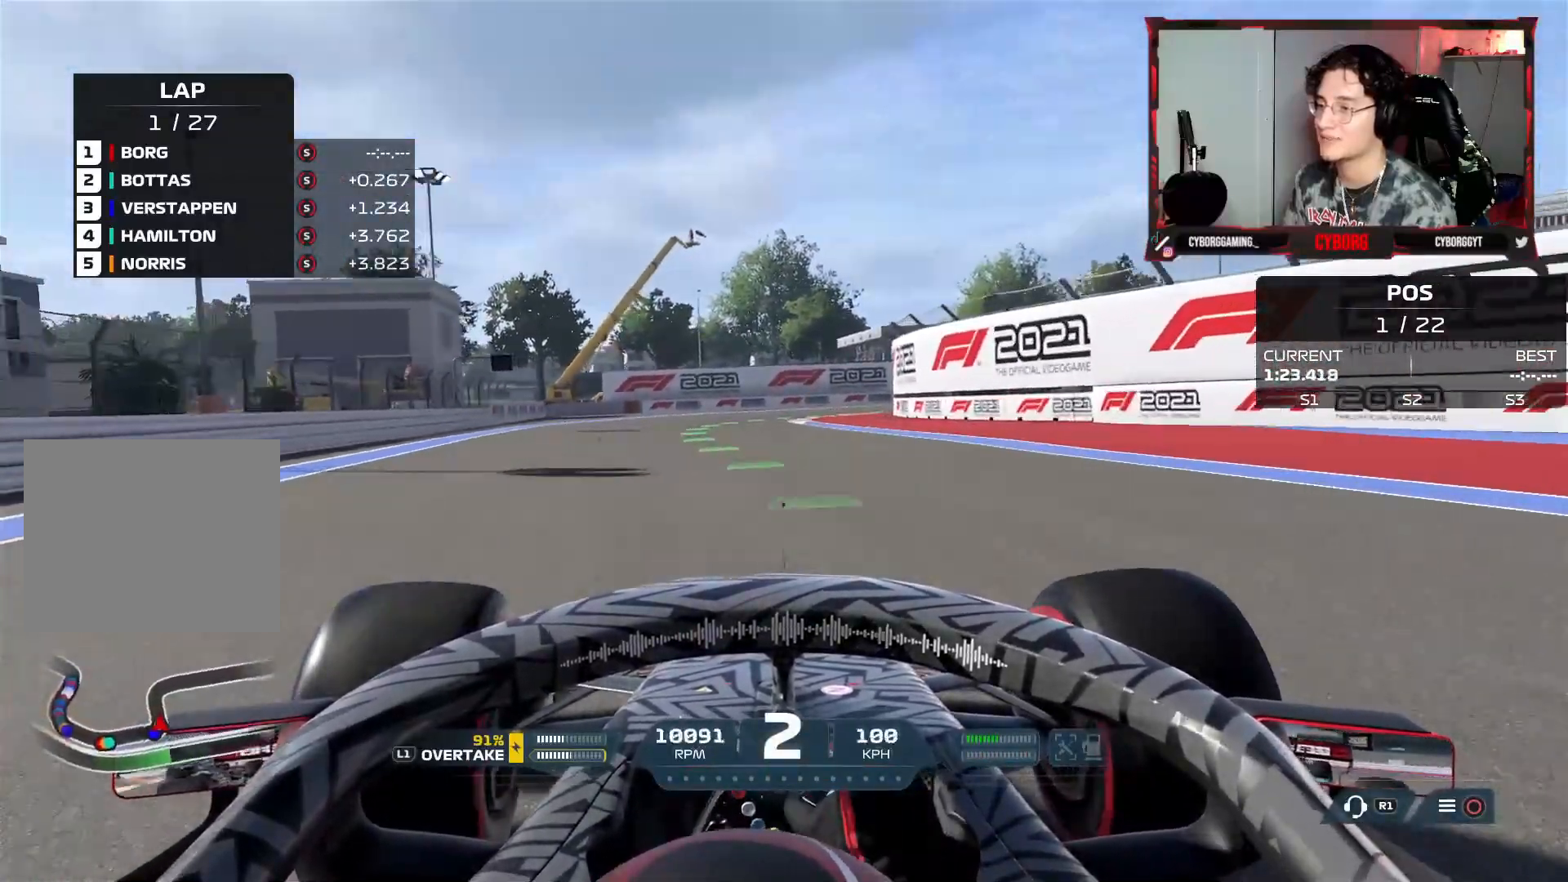
Gameplay with a controller (PlayStation layout); each line is a JSON object with the inputs held at the frame after it. "events" lists button and stick changes between this image and that frame as [ms after this image, input, new state], when the widget could be followed in between.
{"buttons": ["R2"], "left_stick": "center", "right_stick": "center", "events": [[450, "left_stick", "center"]]}
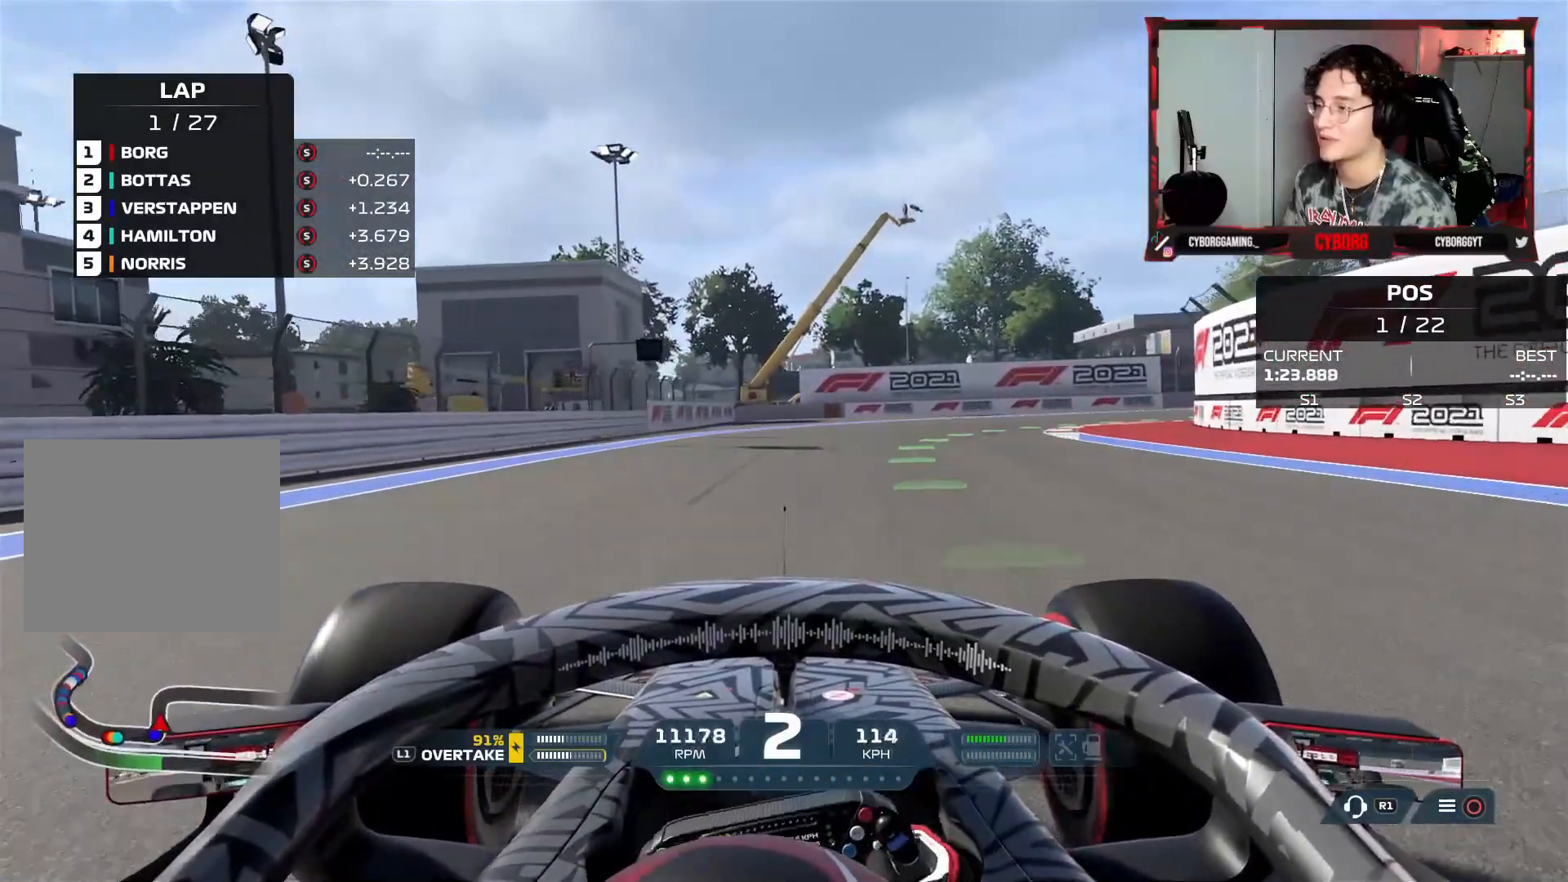
{"buttons": [], "left_stick": "right", "right_stick": "center", "events": [[83, "left_stick", "right"], [250, "CROSS", "down"], [350, "CROSS", "up"], [483, "R2", "up"]]}
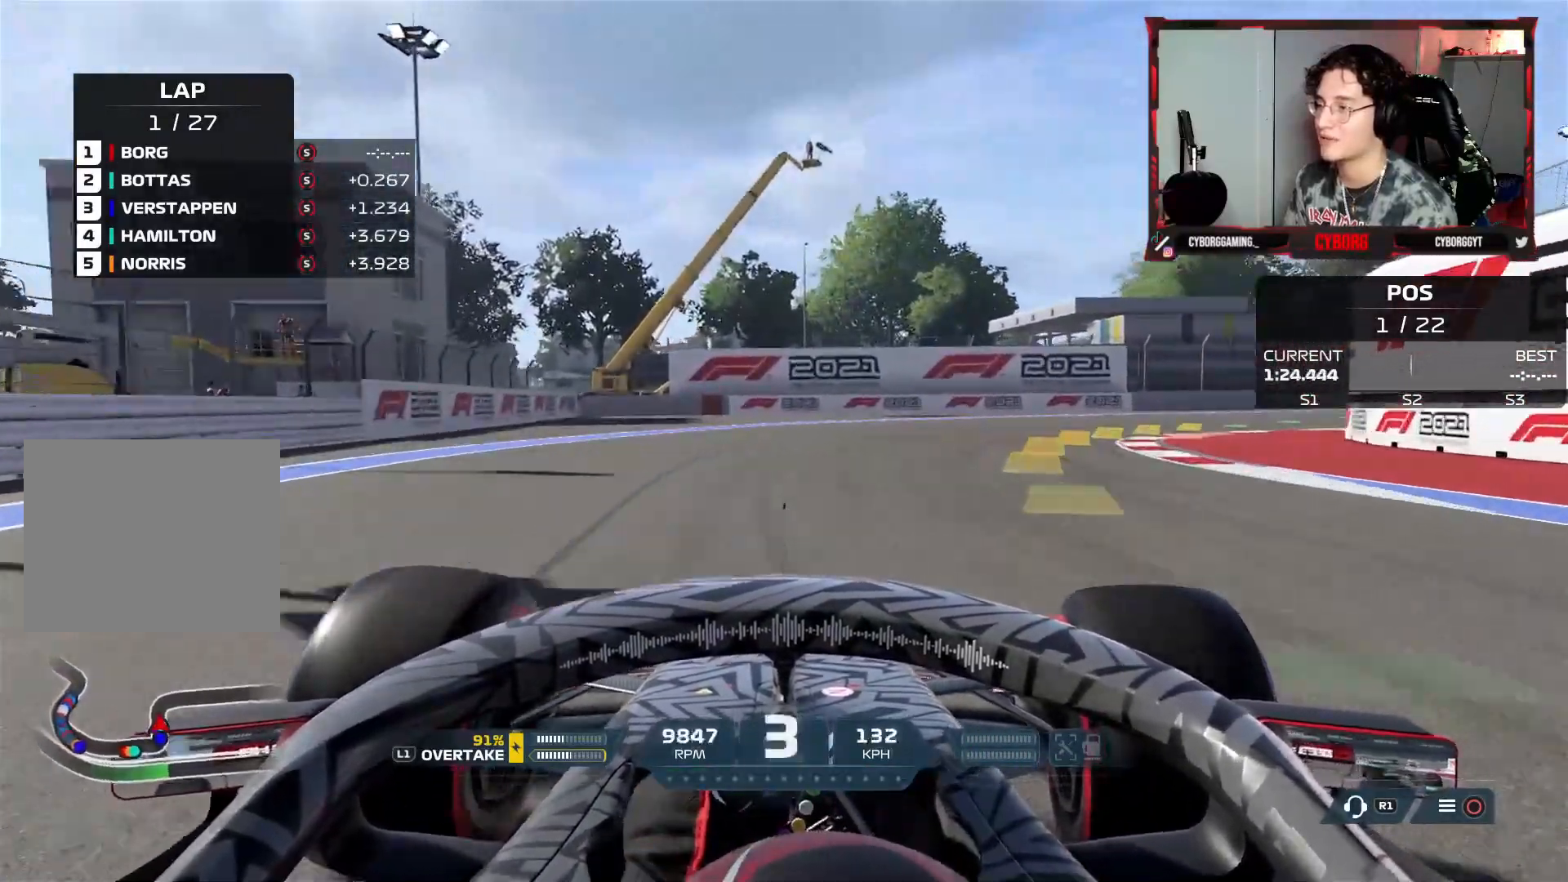
{"buttons": [], "left_stick": "right", "right_stick": "center", "events": [[67, "L2", "down"], [417, "L2", "up"]]}
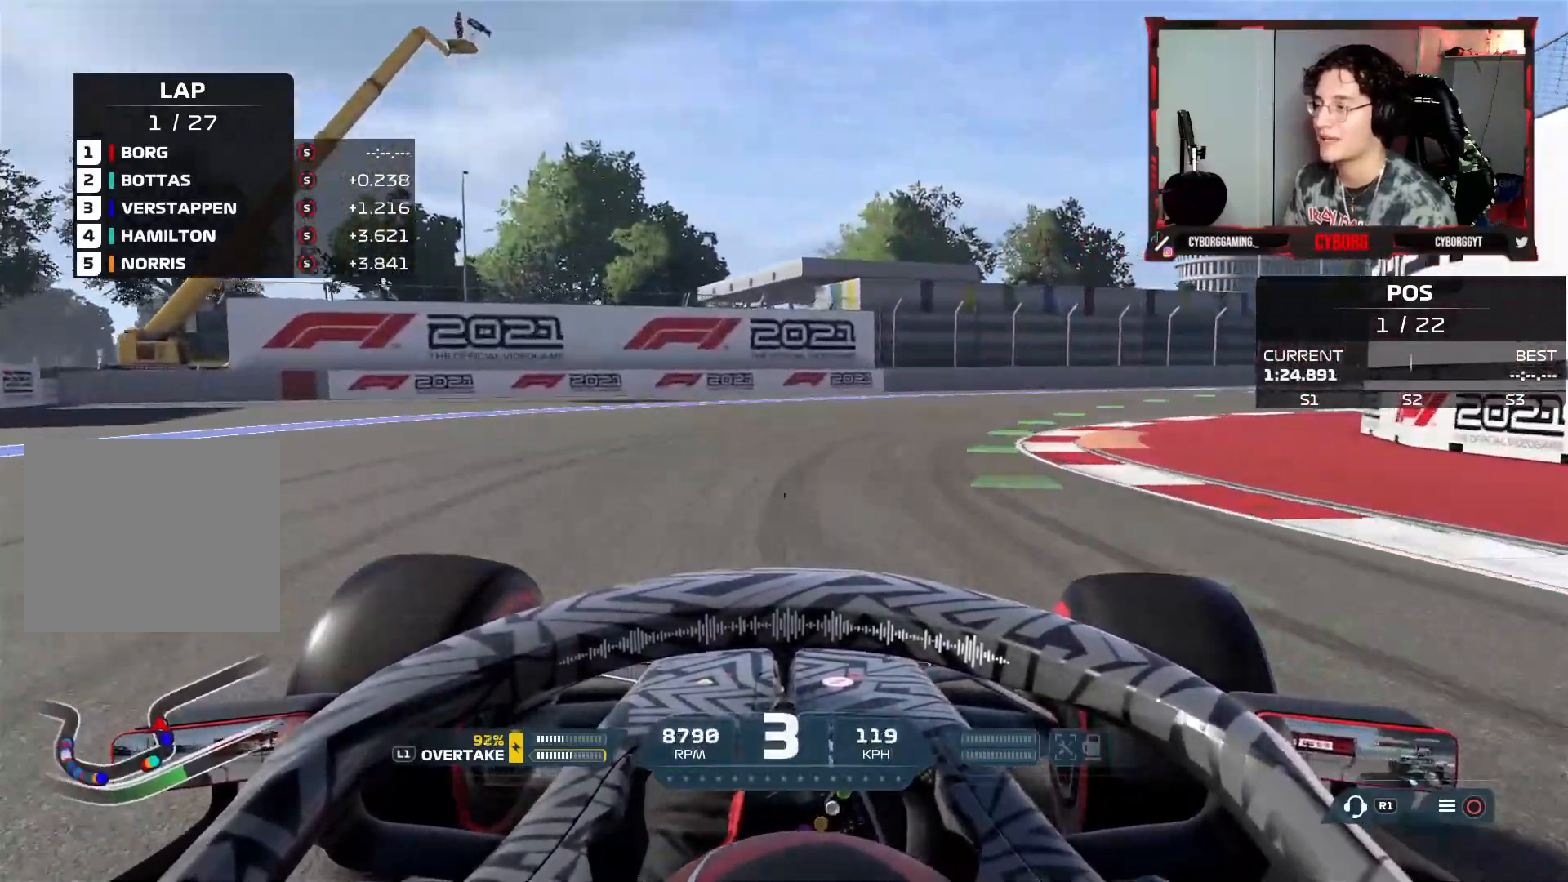
{"buttons": ["R2"], "left_stick": "right", "right_stick": "center", "events": [[83, "R2", "down"]]}
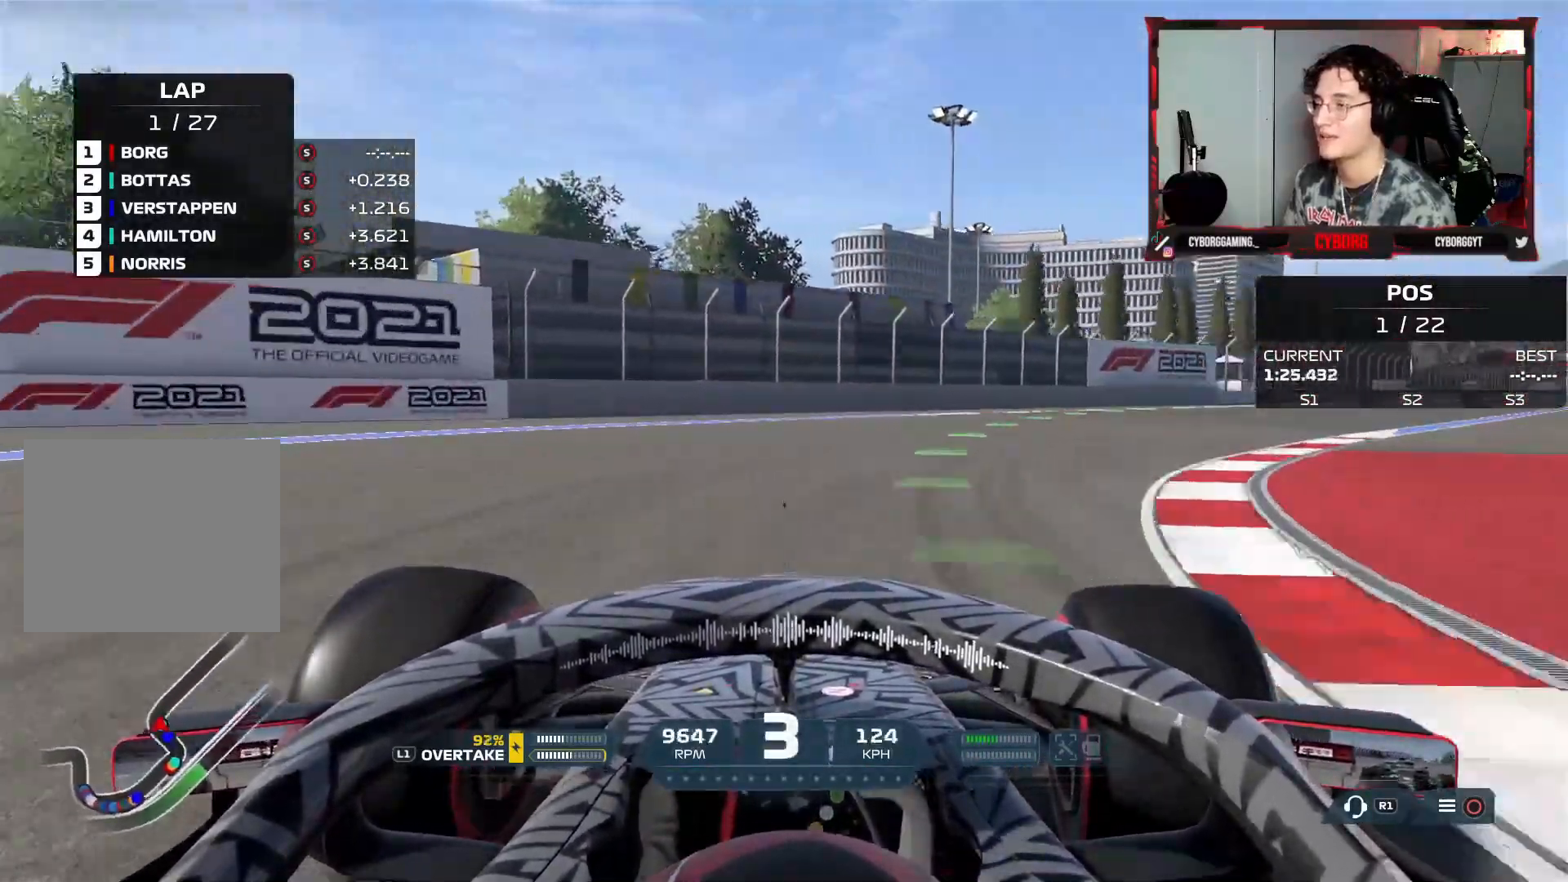
{"buttons": ["R2"], "left_stick": "right", "right_stick": "center", "events": []}
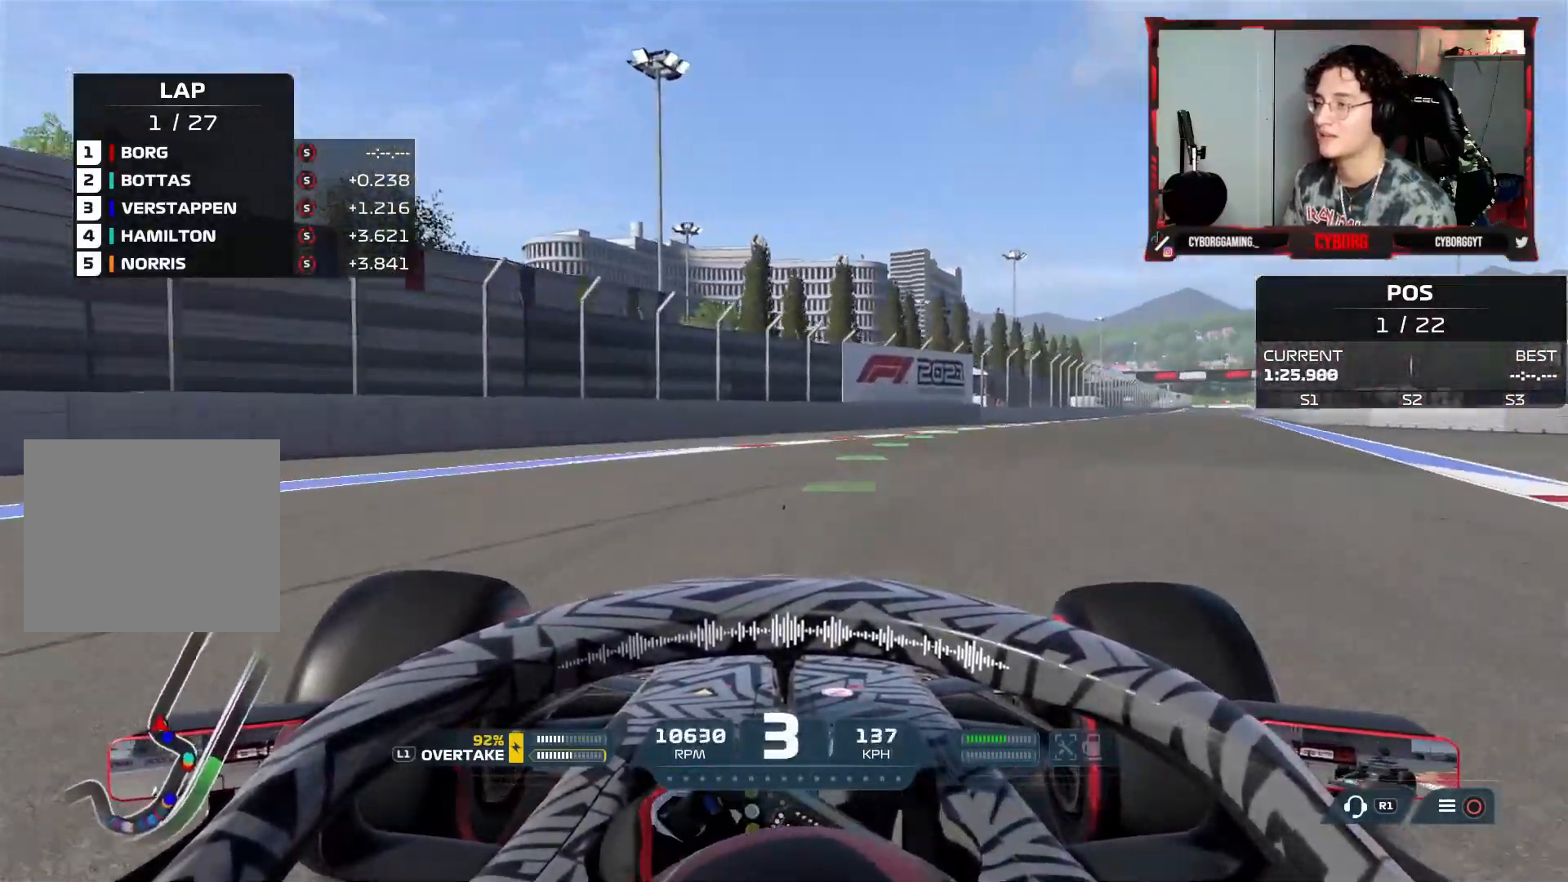
{"buttons": ["CROSS", "R2"], "left_stick": "right", "right_stick": "center", "events": [[400, "CROSS", "down"]]}
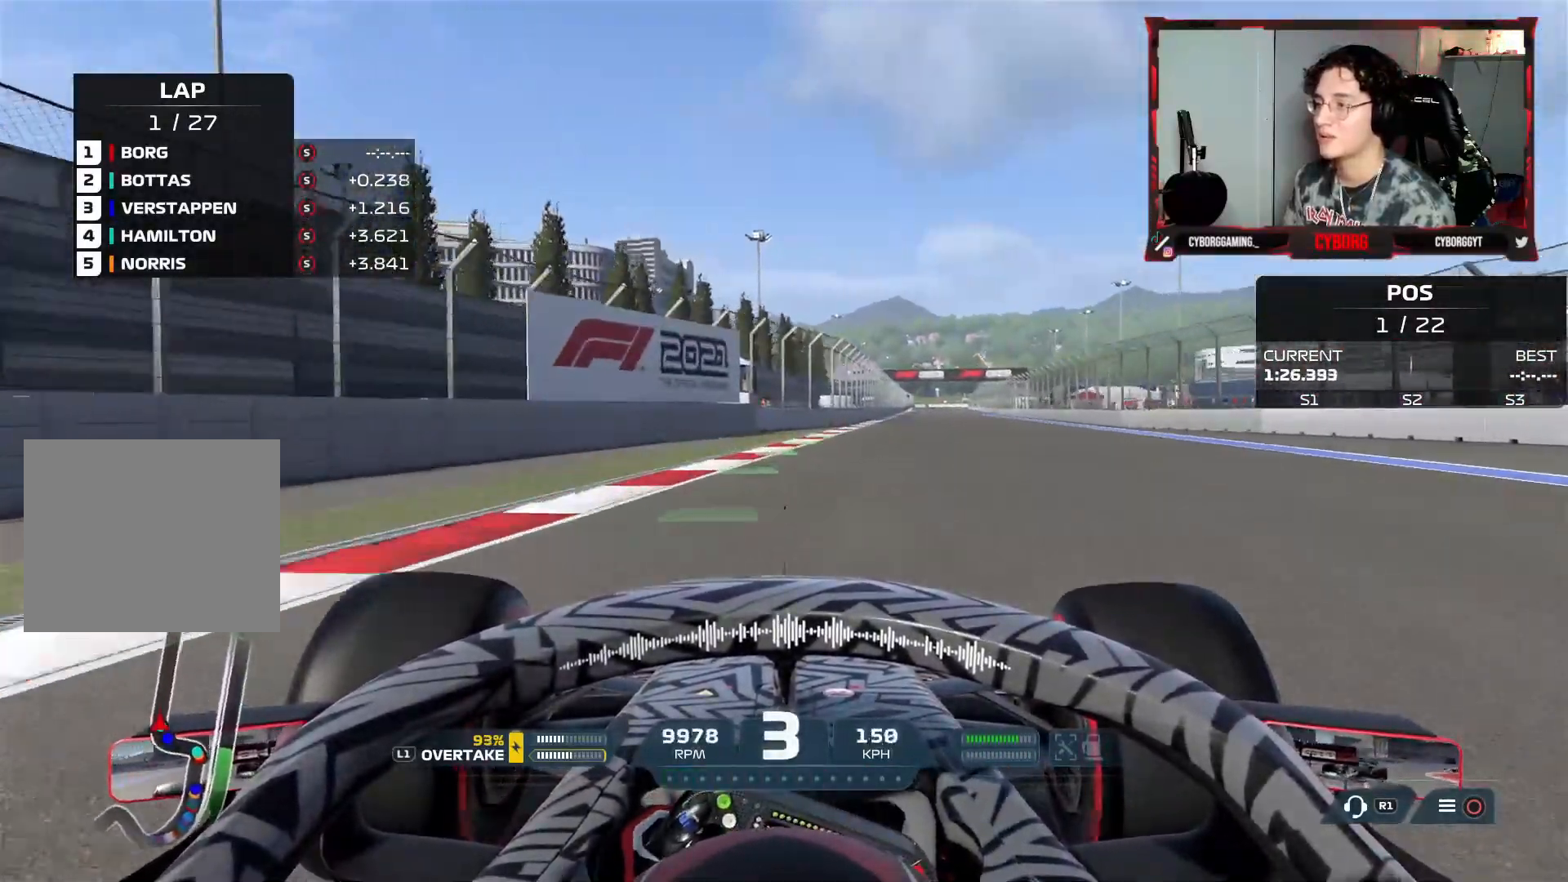
{"buttons": ["R2"], "left_stick": "up-right", "right_stick": "down", "events": [[33, "CROSS", "up"], [83, "left_stick", "up-right"], [450, "right_stick", "down"]]}
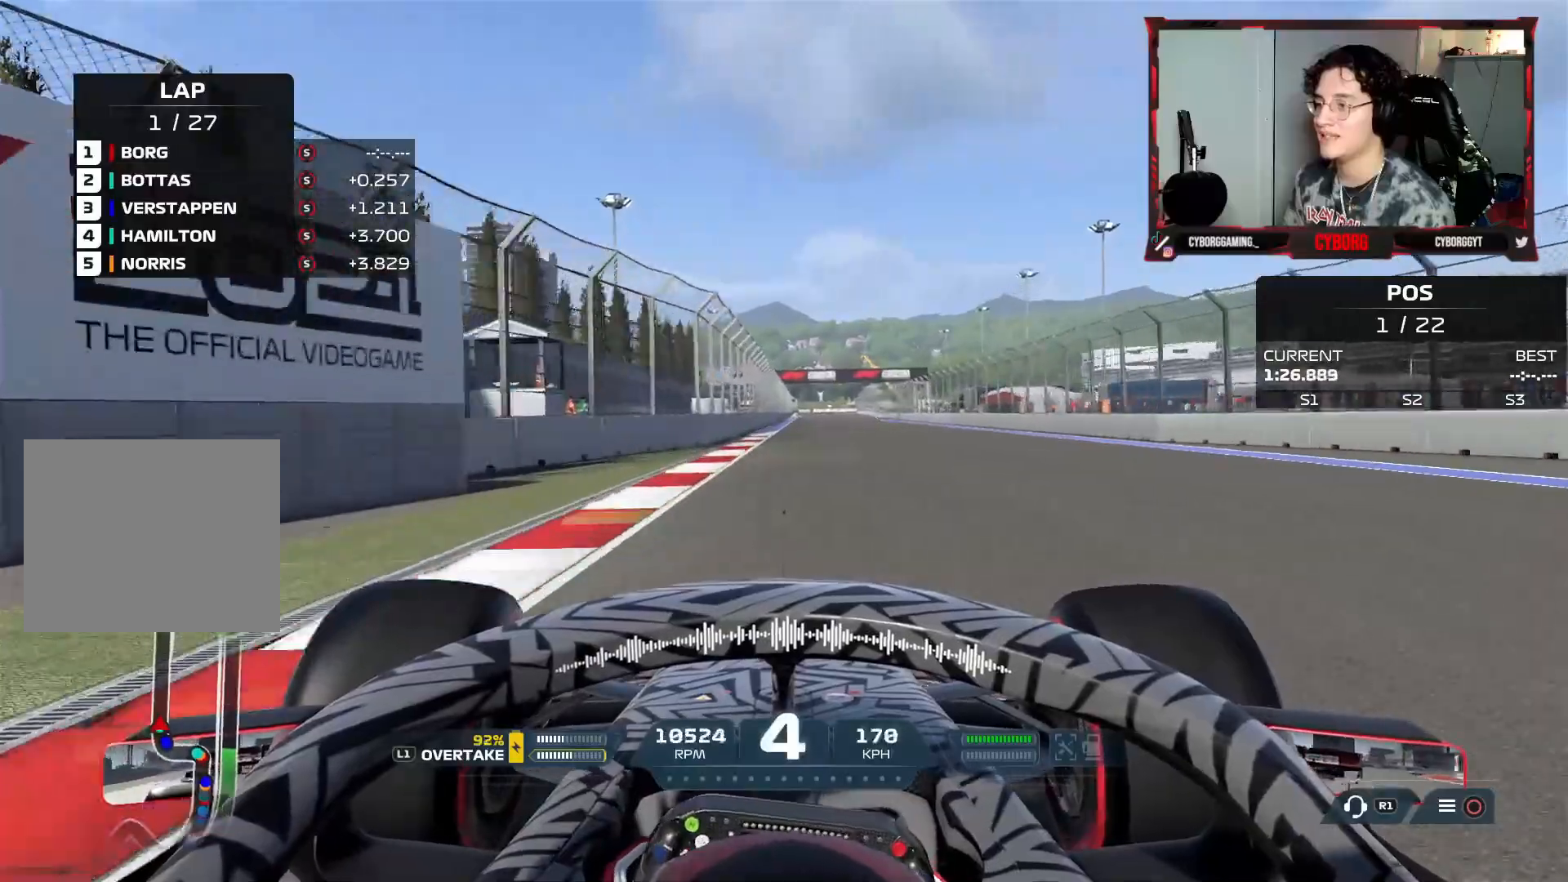
{"buttons": ["R2"], "left_stick": "center", "right_stick": "center", "events": [[217, "left_stick", "center"], [300, "right_stick", "center"]]}
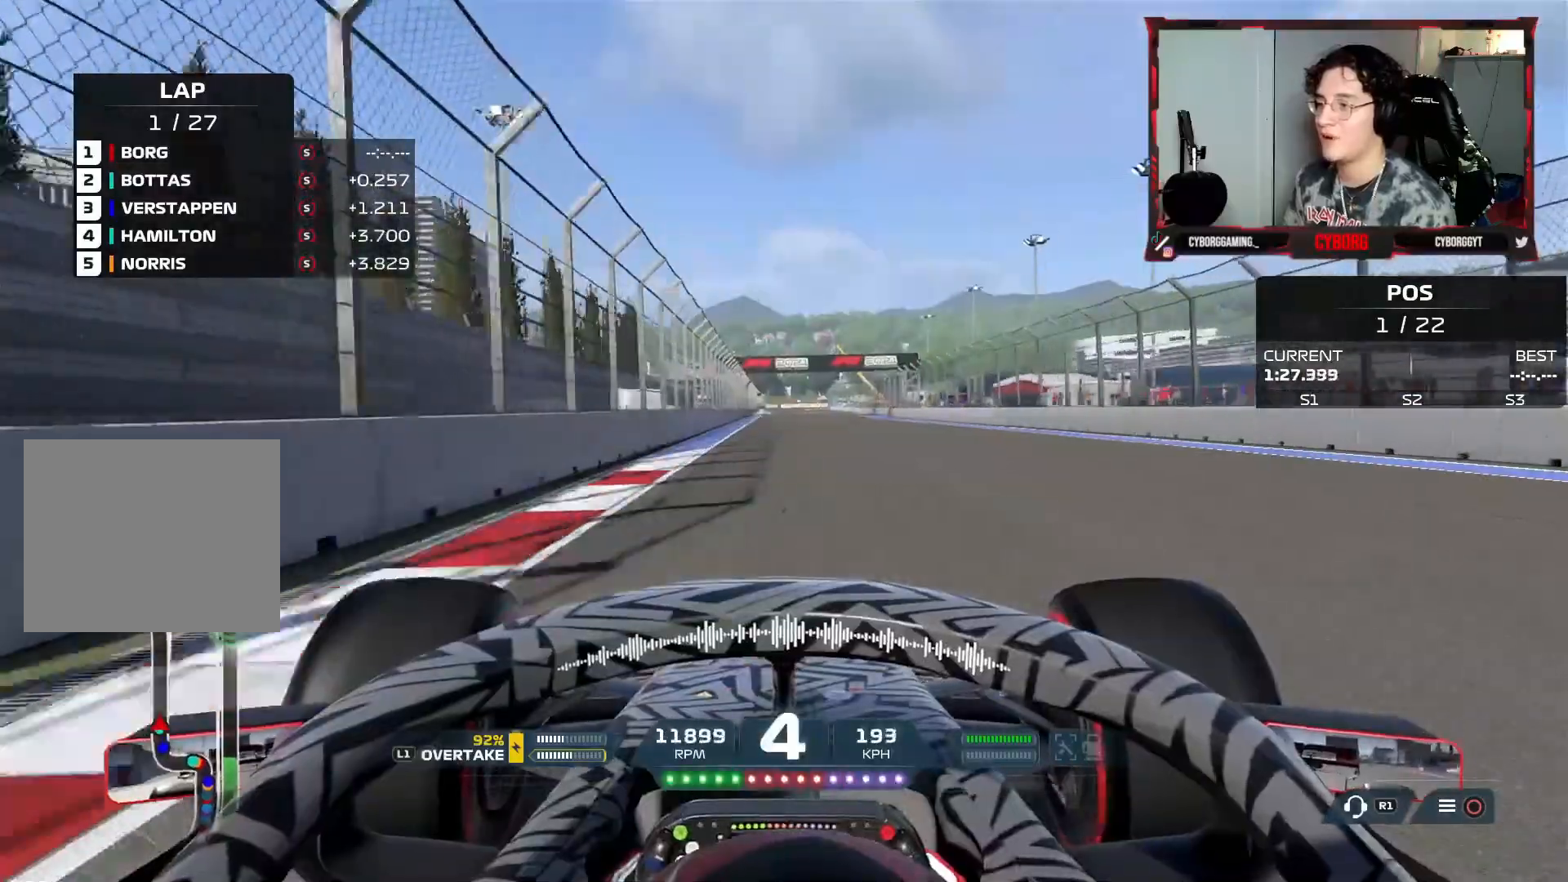
{"buttons": ["R2"], "left_stick": "center", "right_stick": "center", "events": [[17, "CROSS", "down"], [150, "CROSS", "up"]]}
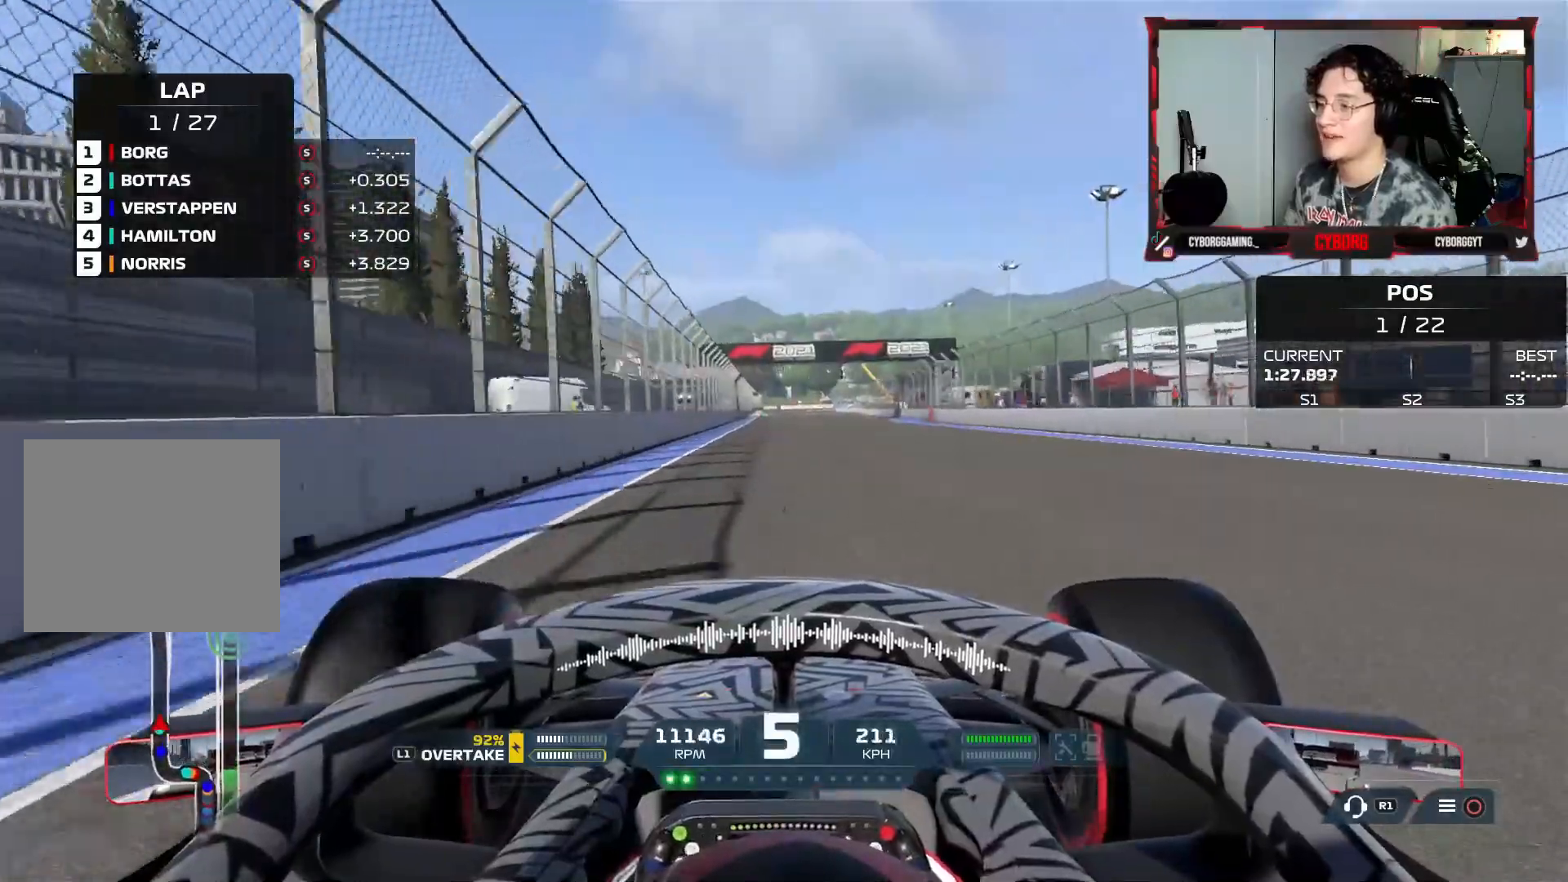
{"buttons": ["CROSS", "R2"], "left_stick": "center", "right_stick": "center", "events": [[417, "CROSS", "down"]]}
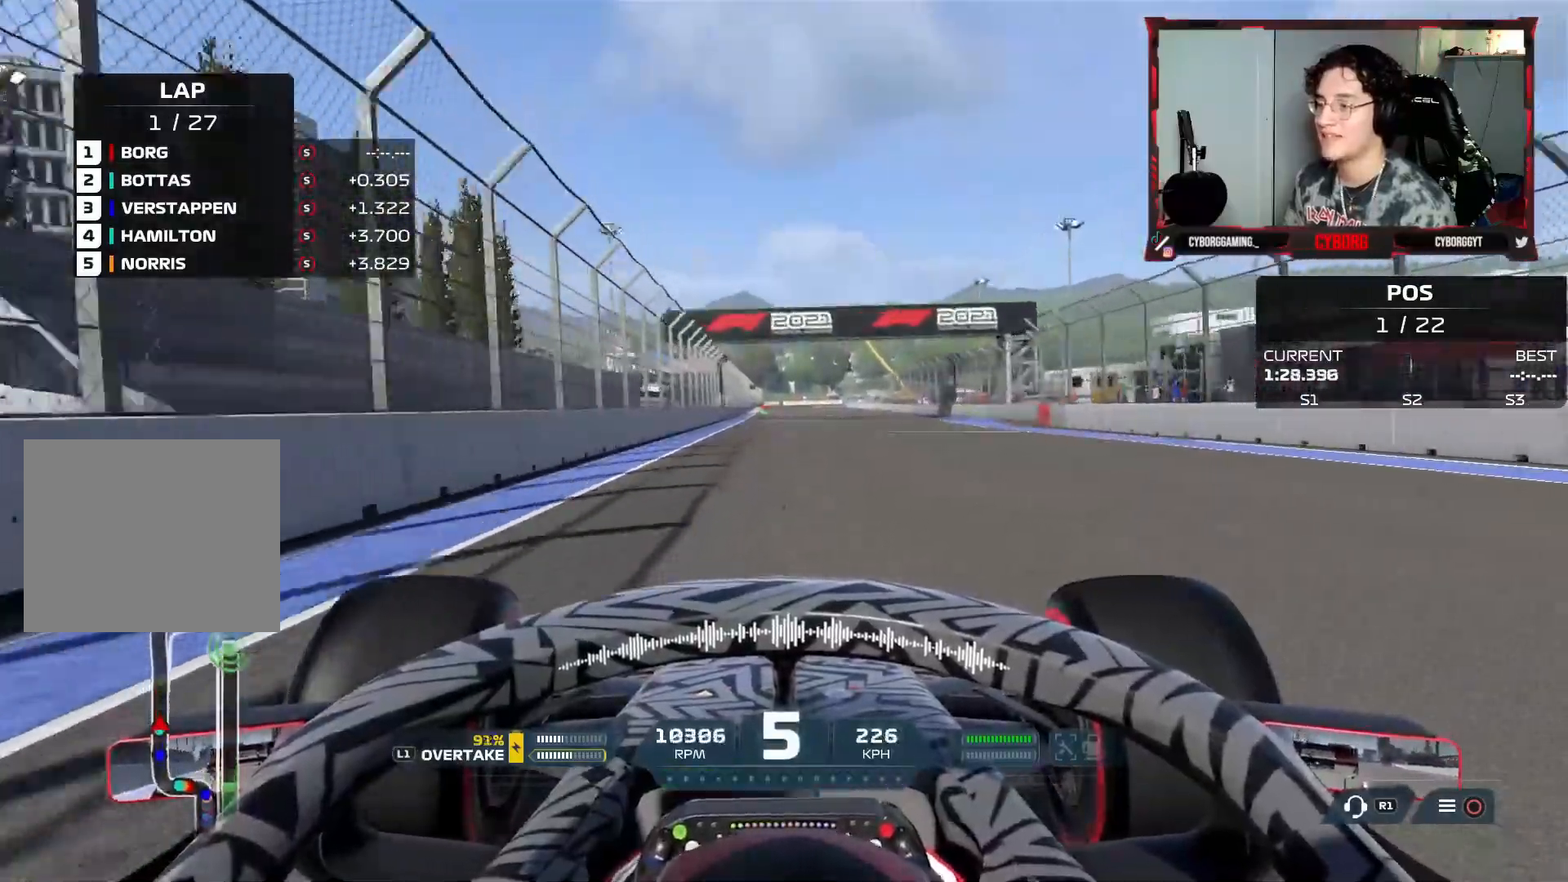
{"buttons": ["R2"], "left_stick": "center", "right_stick": "center"}
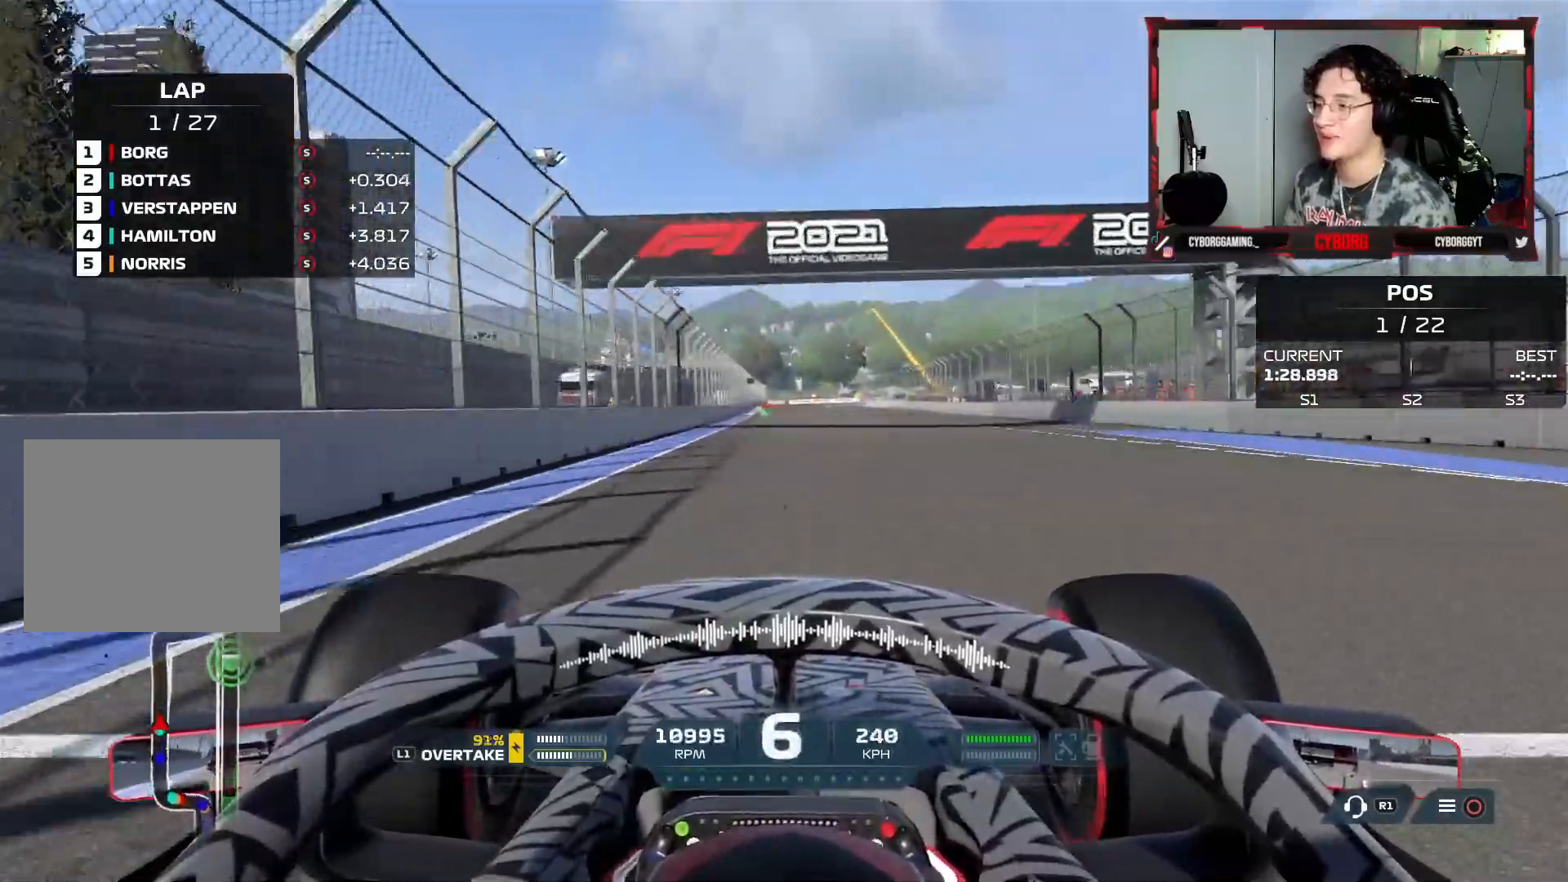
{"buttons": ["R2"], "left_stick": "center", "right_stick": "center", "events": []}
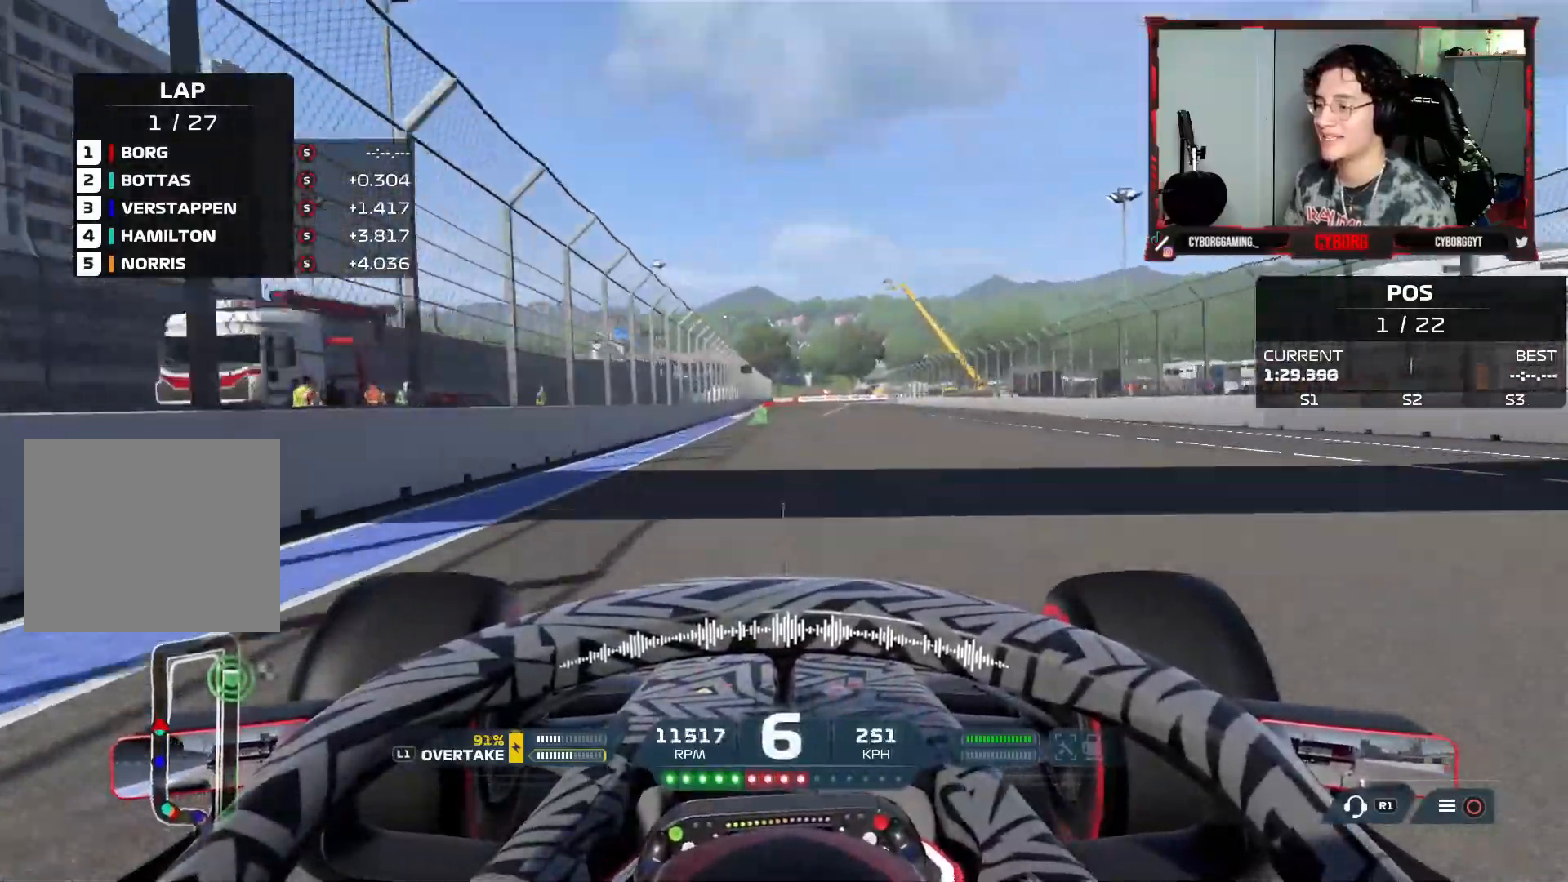
{"buttons": ["R2"], "left_stick": "center", "right_stick": "center", "events": [[333, "CROSS", "down"], [433, "CROSS", "up"]]}
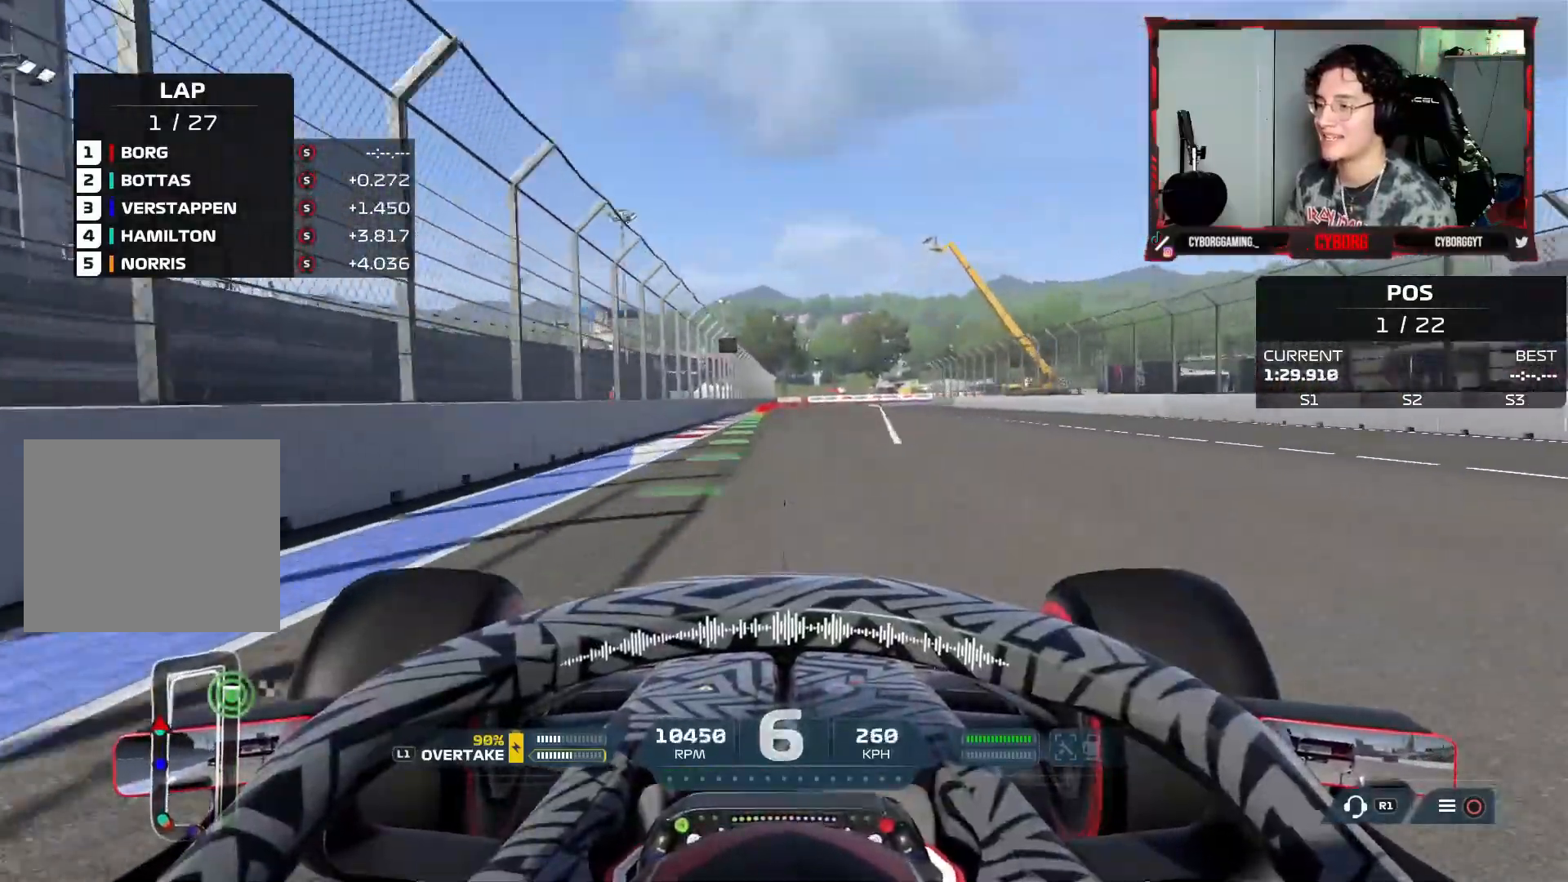
{"buttons": ["L2"], "left_stick": "center", "right_stick": "center", "events": [[50, "left_stick", "left"], [150, "left_stick", "center"], [500, "L2", "down"], [500, "R2", "up"]]}
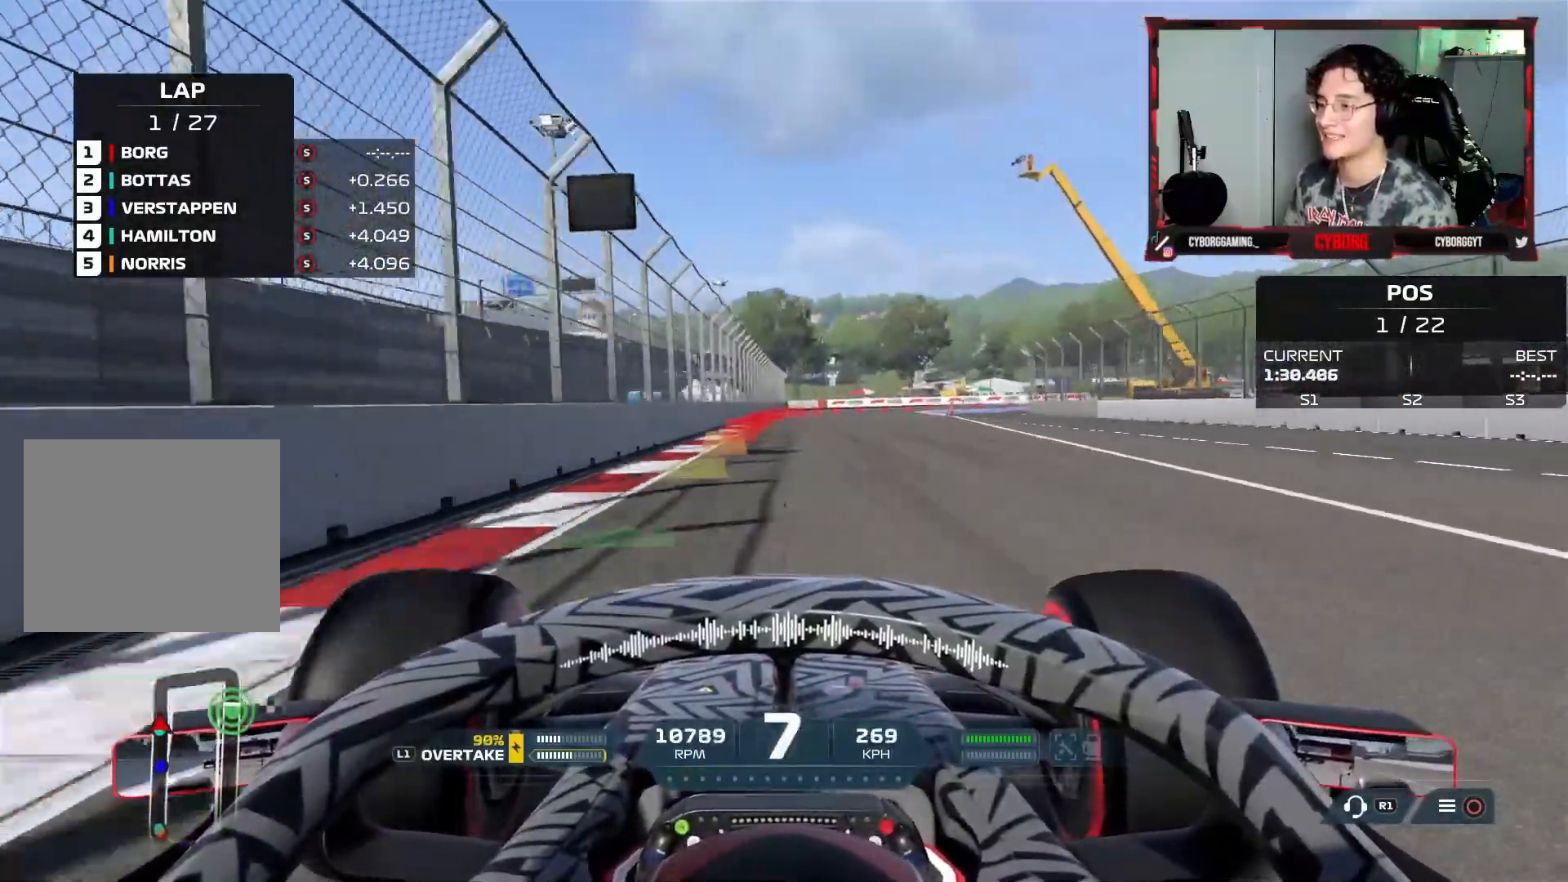
{"buttons": ["L2"], "left_stick": "right", "right_stick": "center", "events": [[83, "SQUARE", "down"], [233, "SQUARE", "up"], [267, "L1", "down"], [300, "SQUARE", "down"], [317, "L1", "up"], [367, "left_stick", "right"], [433, "SQUARE", "up"]]}
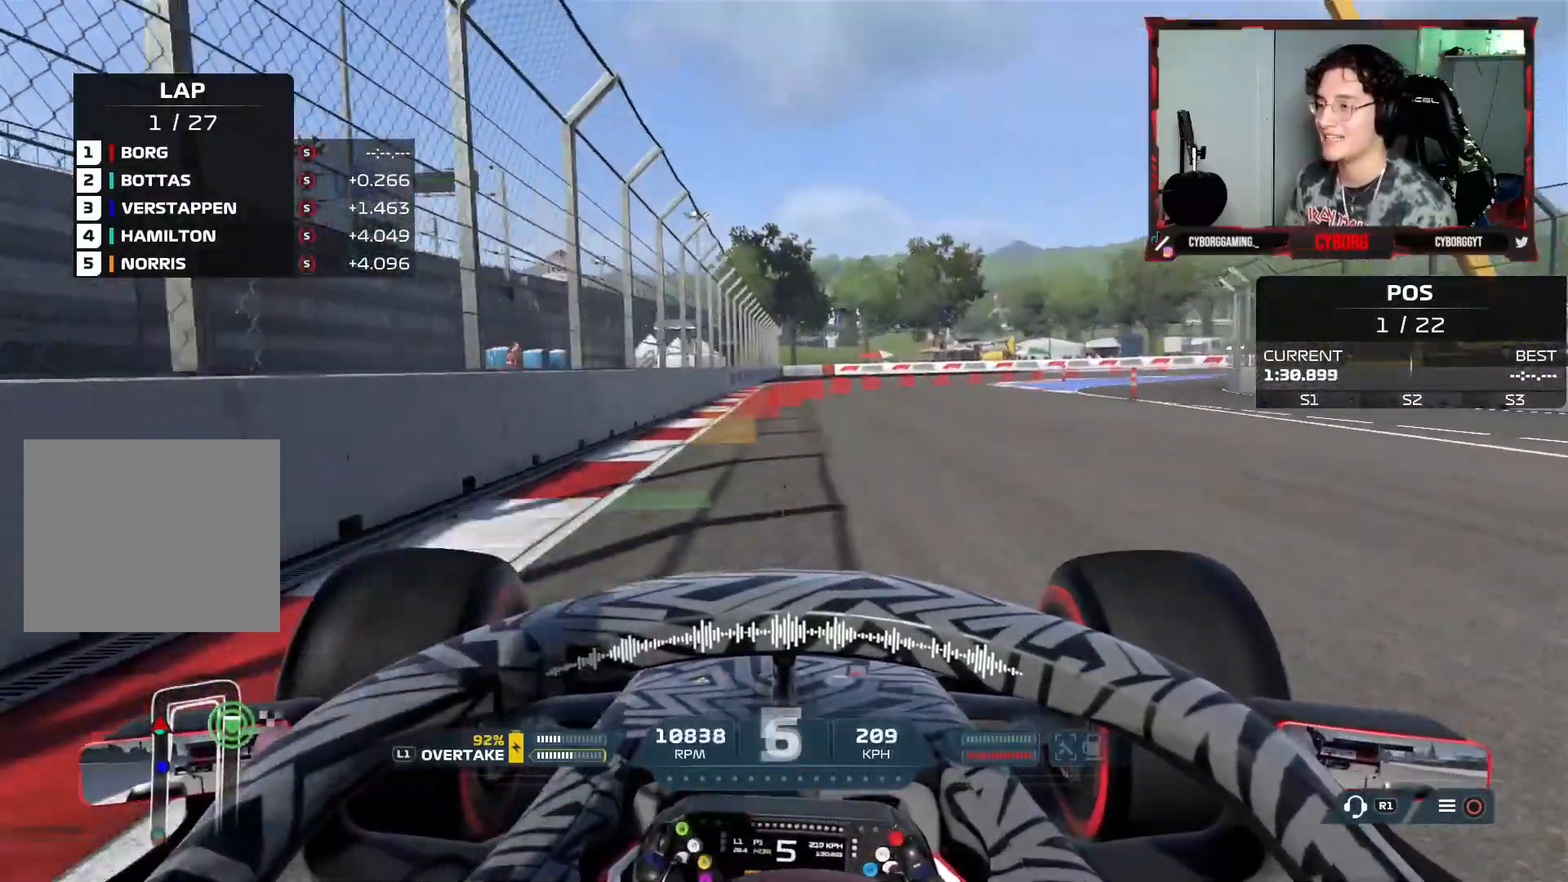
{"buttons": ["L2"], "left_stick": "right", "right_stick": "center", "events": [[50, "SQUARE", "down"], [83, "SQUARE", "up"], [150, "L1", "down"], [217, "L1", "up"], [217, "SQUARE", "down"], [300, "SQUARE", "up"], [333, "L1", "down"], [483, "L1", "up"]]}
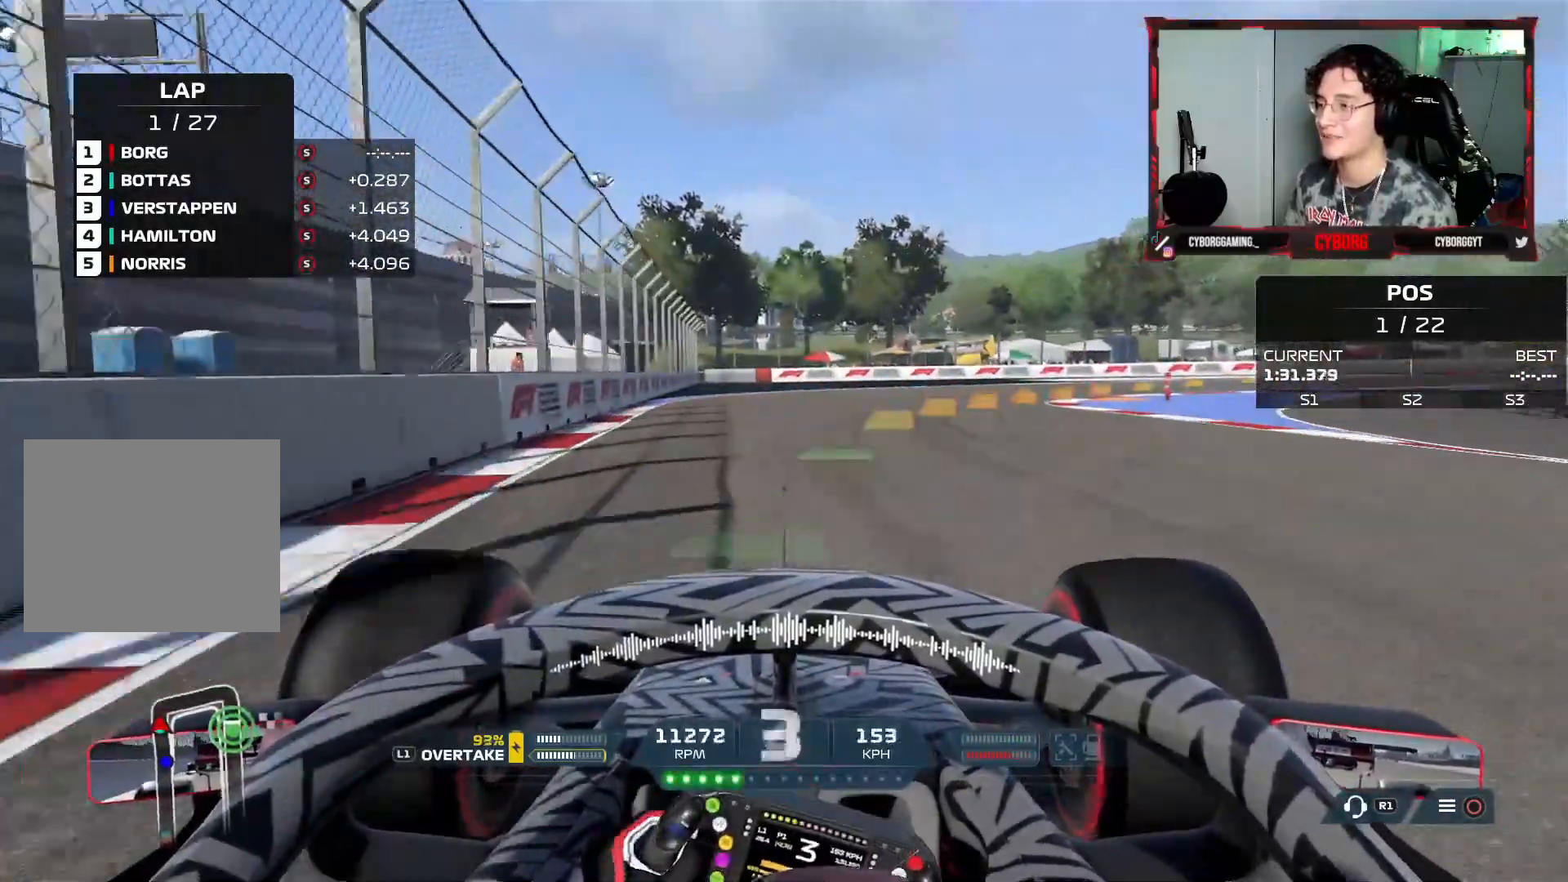
{"buttons": [], "left_stick": "right", "right_stick": "center", "events": [[367, "L2", "up"]]}
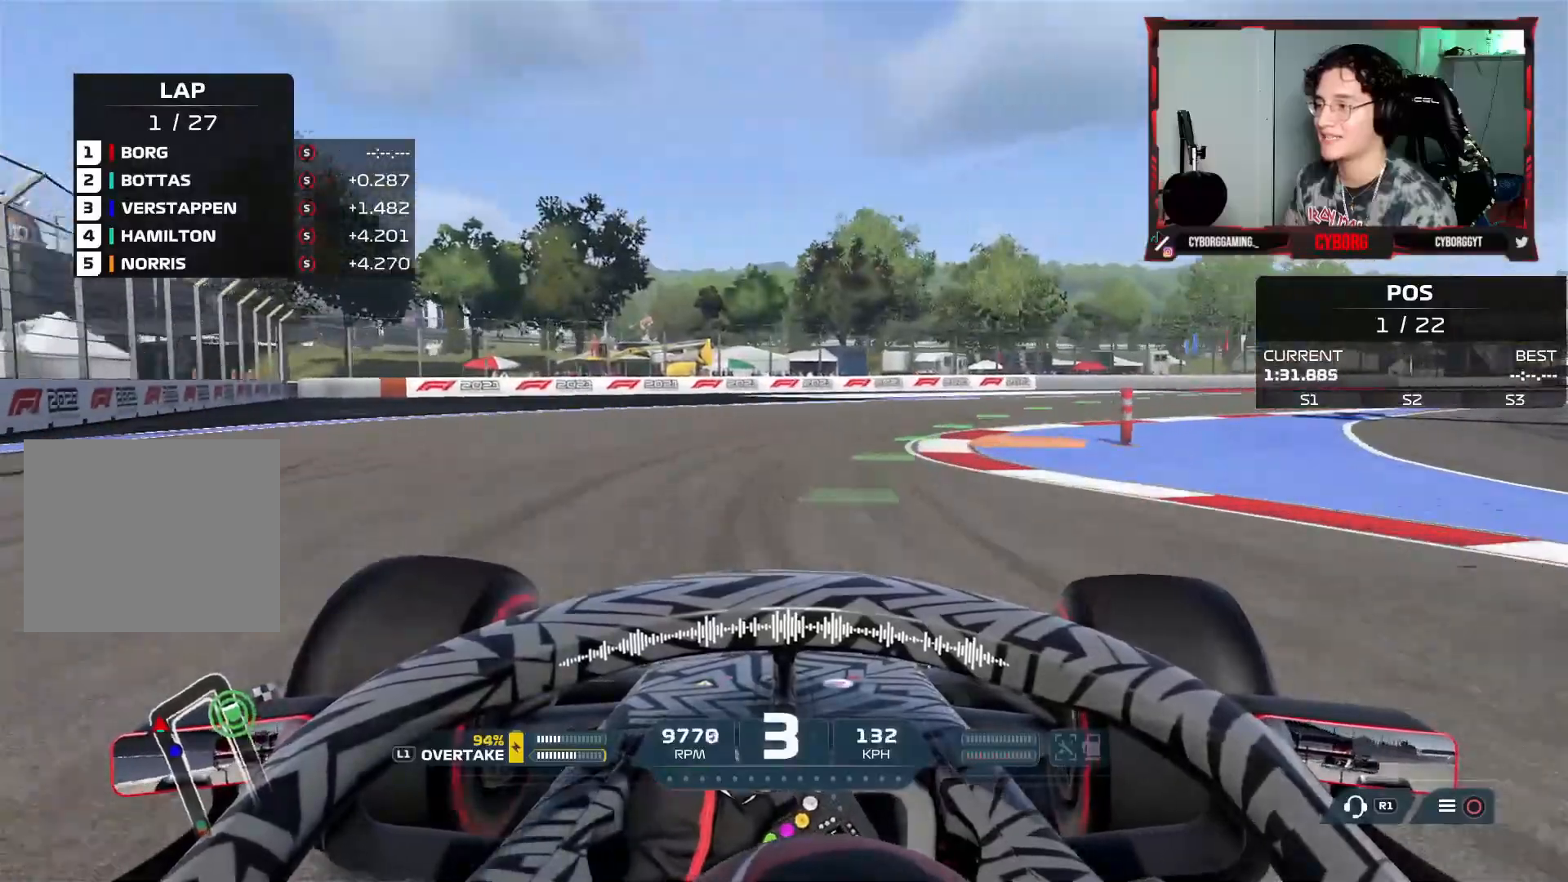
{"buttons": ["R2"], "left_stick": "right", "right_stick": "center", "events": [[117, "R2", "down"]]}
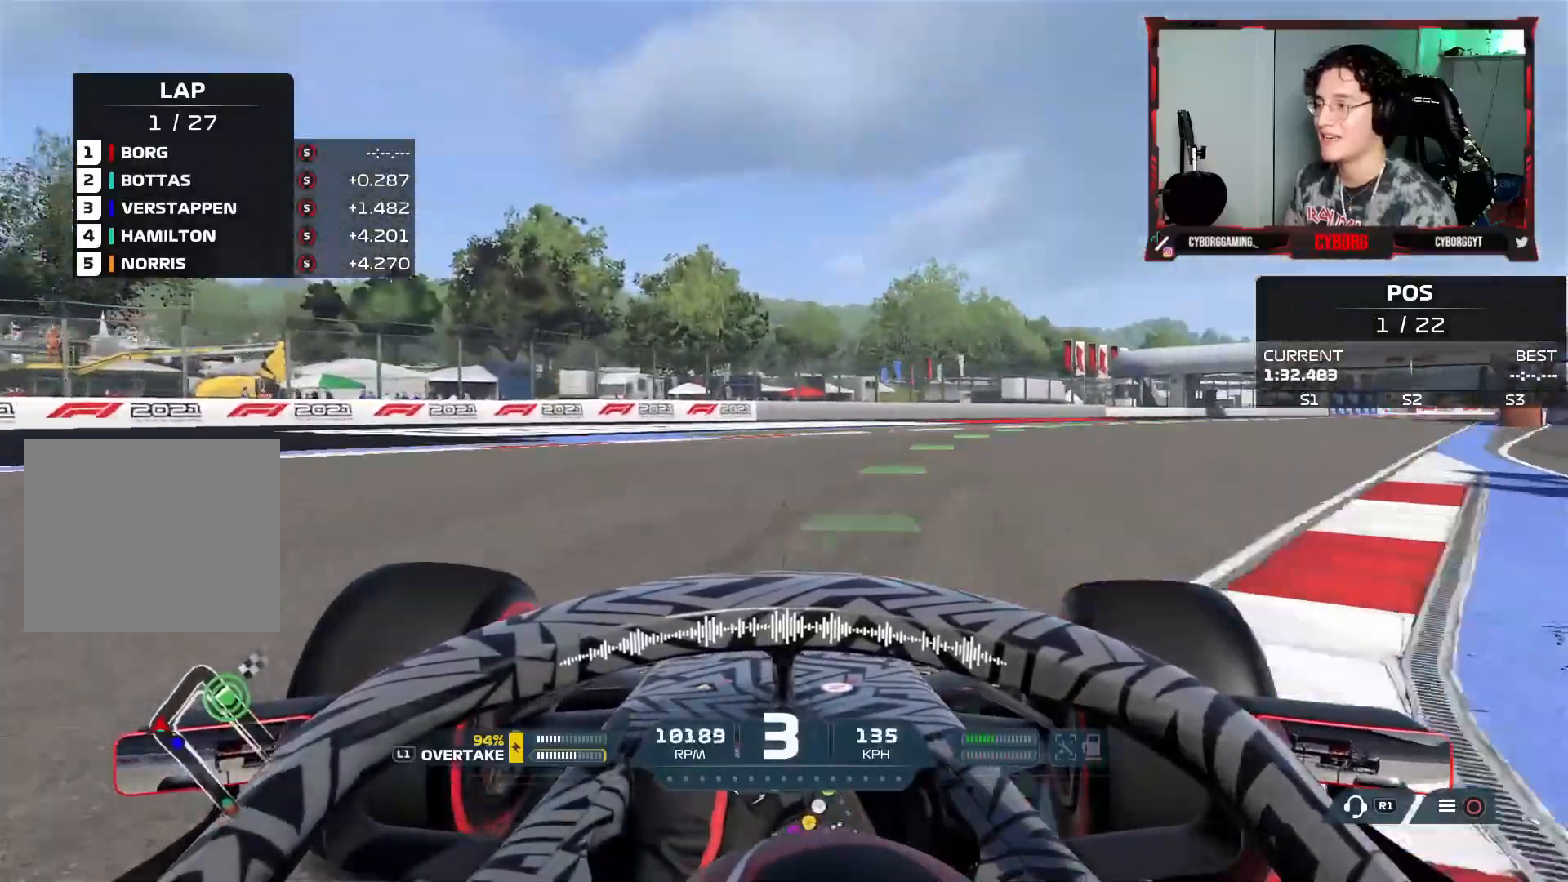
{"buttons": ["R2"], "left_stick": "right", "right_stick": "center", "events": []}
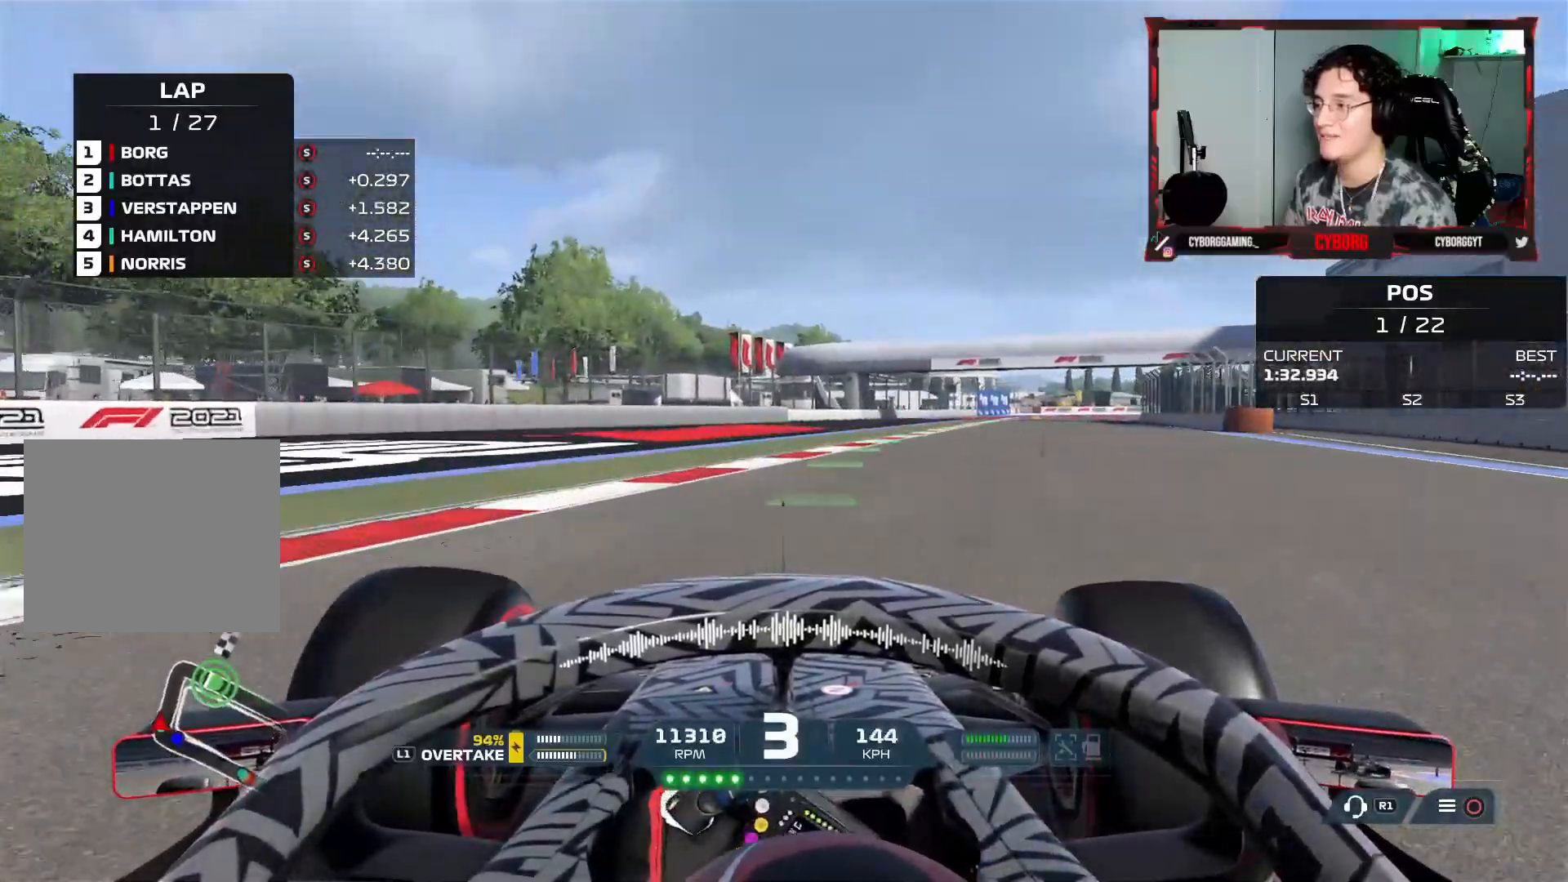
{"buttons": ["R2"], "left_stick": "right", "right_stick": "center", "events": [[50, "CROSS", "down"], [167, "CROSS", "up"]]}
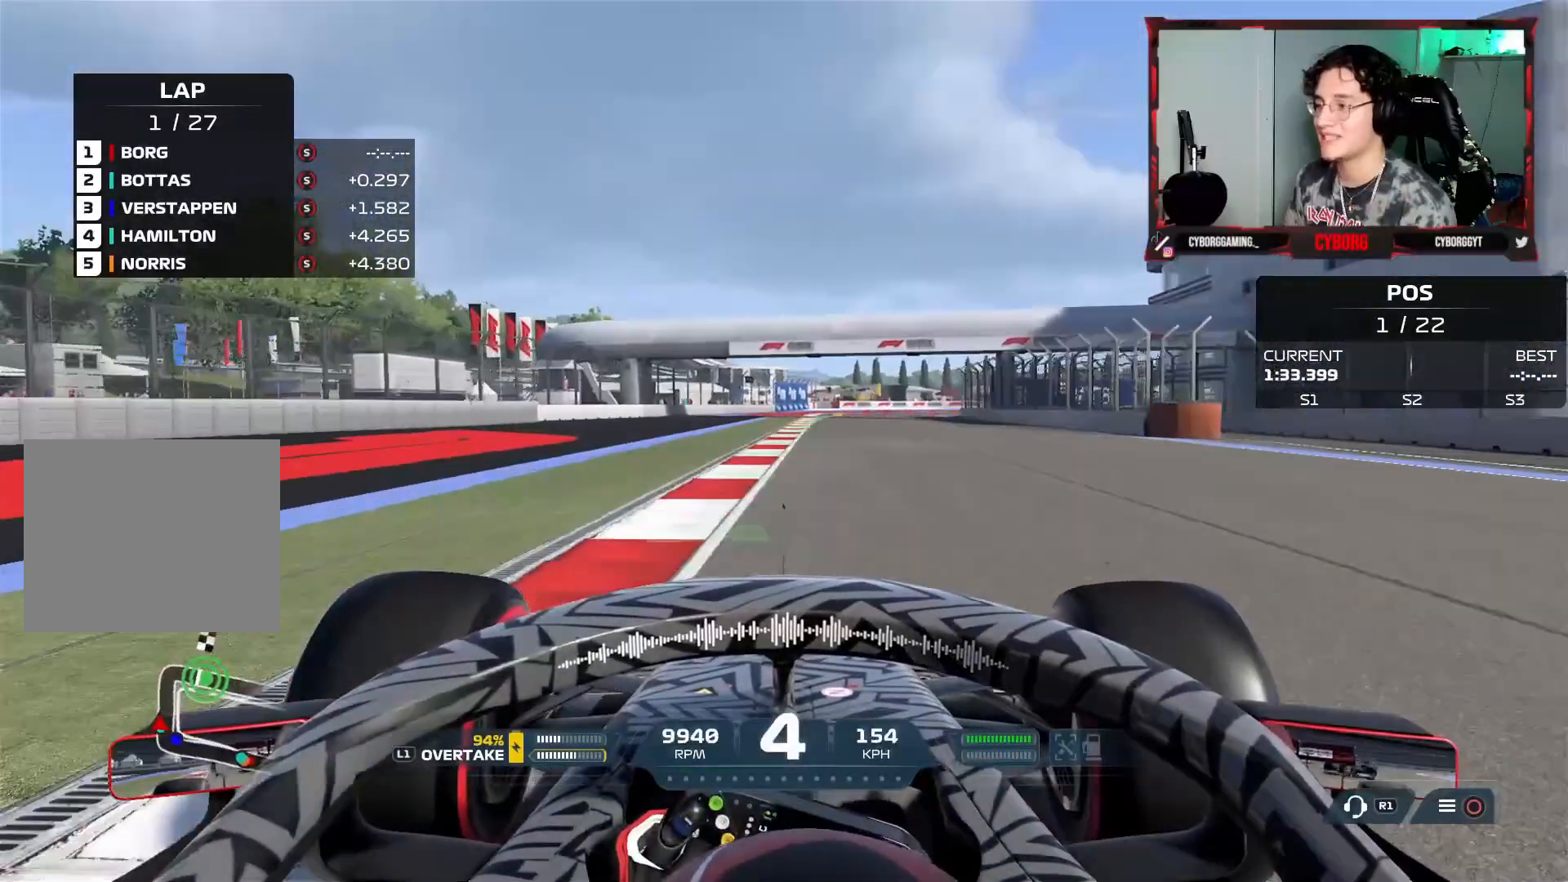
{"buttons": ["R2"], "left_stick": "center", "right_stick": "center", "events": [[117, "left_stick", "up"], [167, "left_stick", "center"], [317, "L2", "down"], [383, "L2", "up"]]}
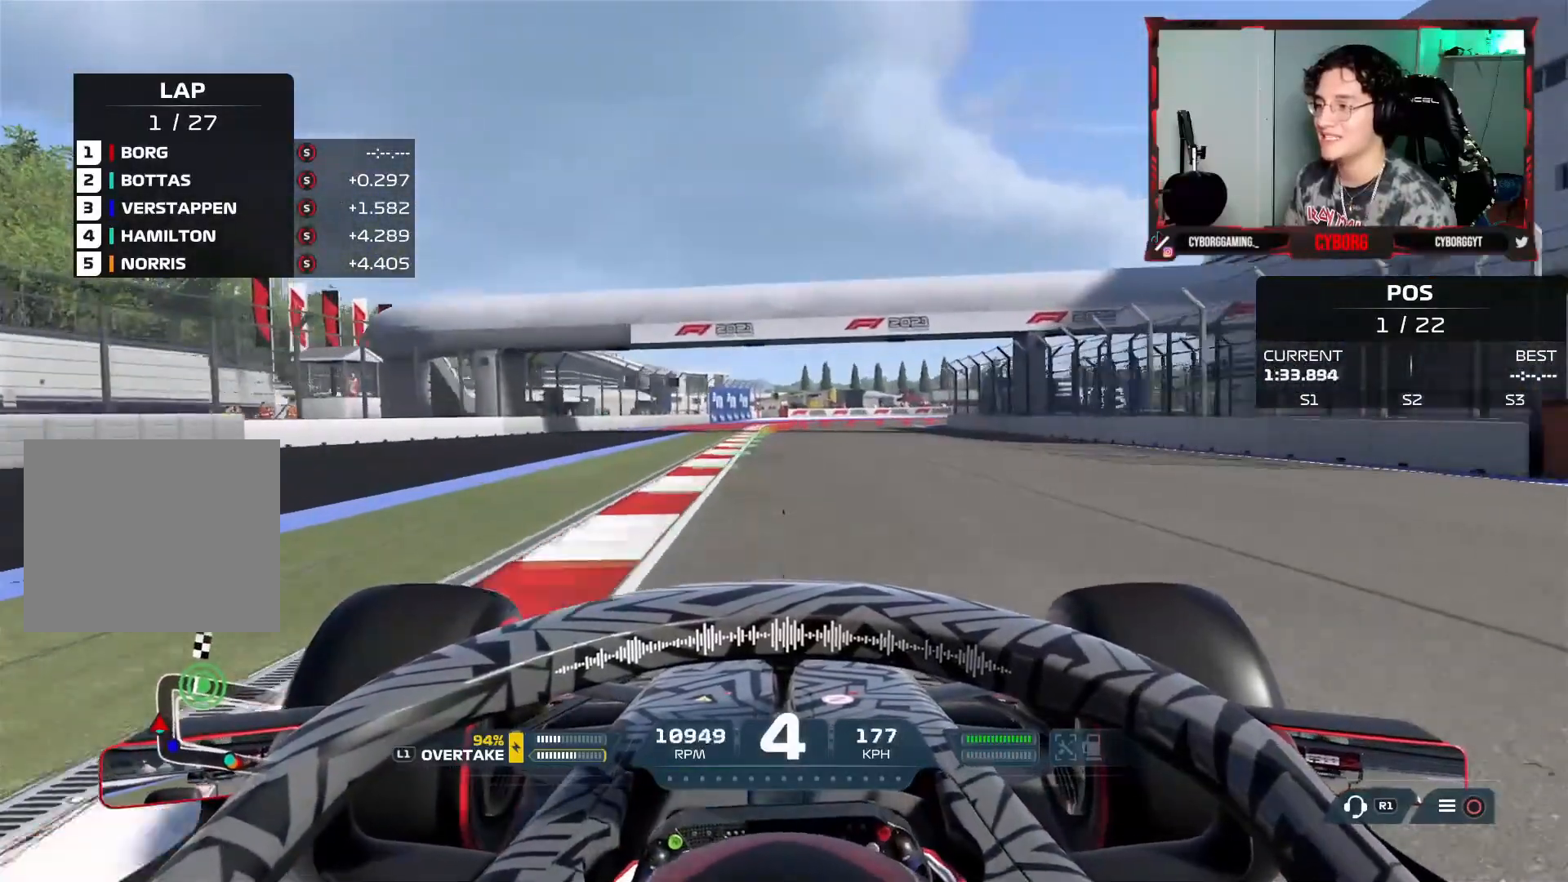
{"buttons": ["L1", "L2"], "left_stick": "center", "right_stick": "center", "events": [[267, "CROSS", "down"], [433, "CROSS", "up"], [500, "L1", "down"], [500, "L2", "down"], [500, "R2", "up"]]}
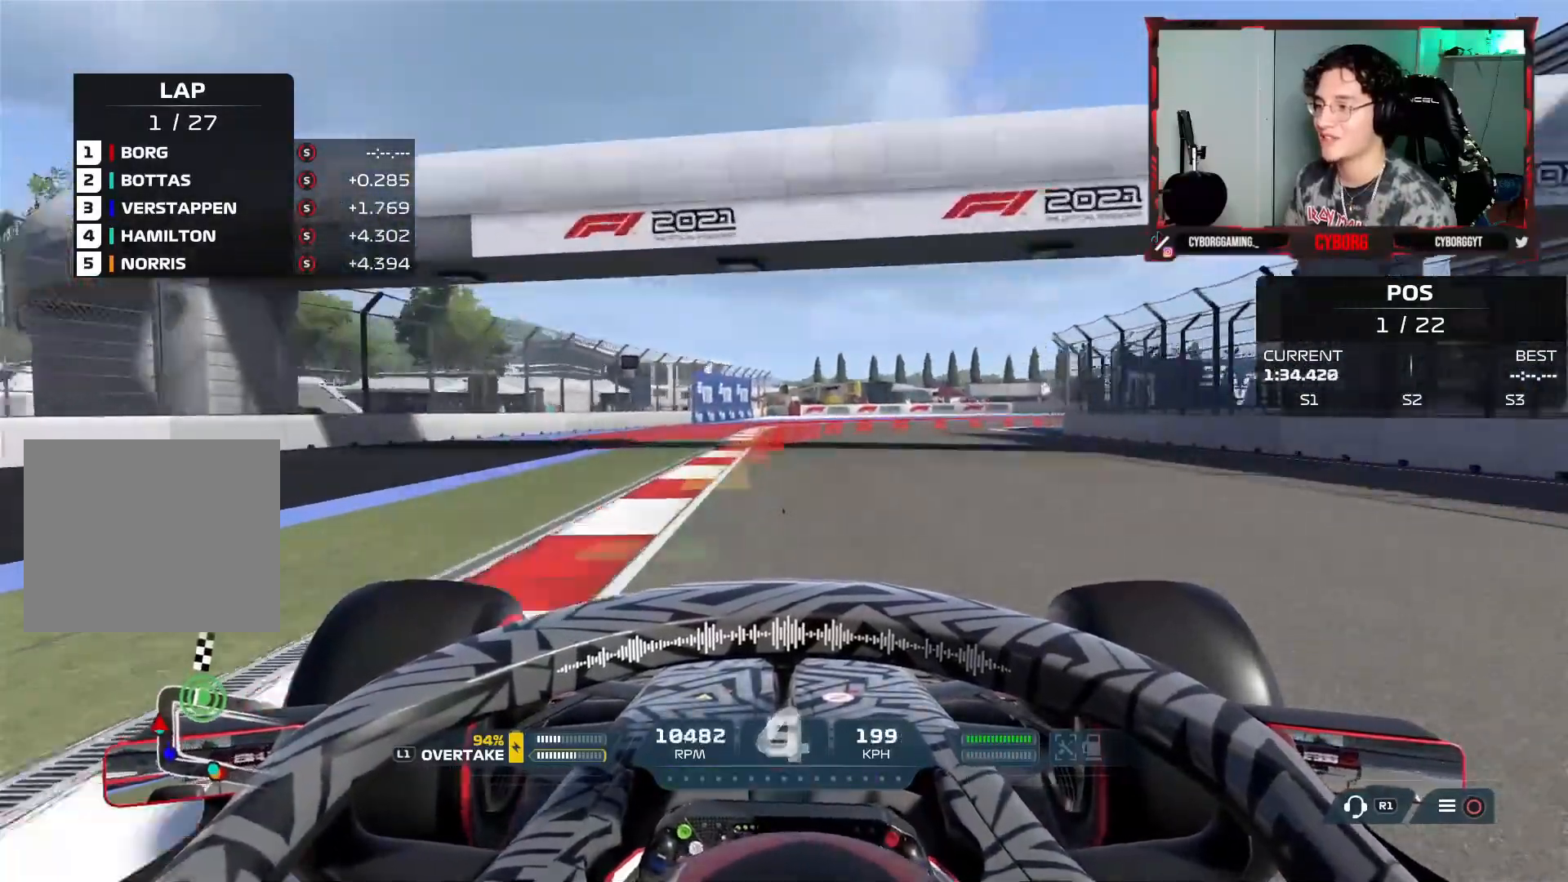
{"buttons": ["L2"], "left_stick": "right", "right_stick": "center", "events": [[133, "SQUARE", "down"], [133, "left_stick", "right"], [200, "L1", "up"], [250, "L1", "down"], [250, "SQUARE", "up"], [300, "L1", "up"], [367, "SQUARE", "down"], [467, "SQUARE", "up"]]}
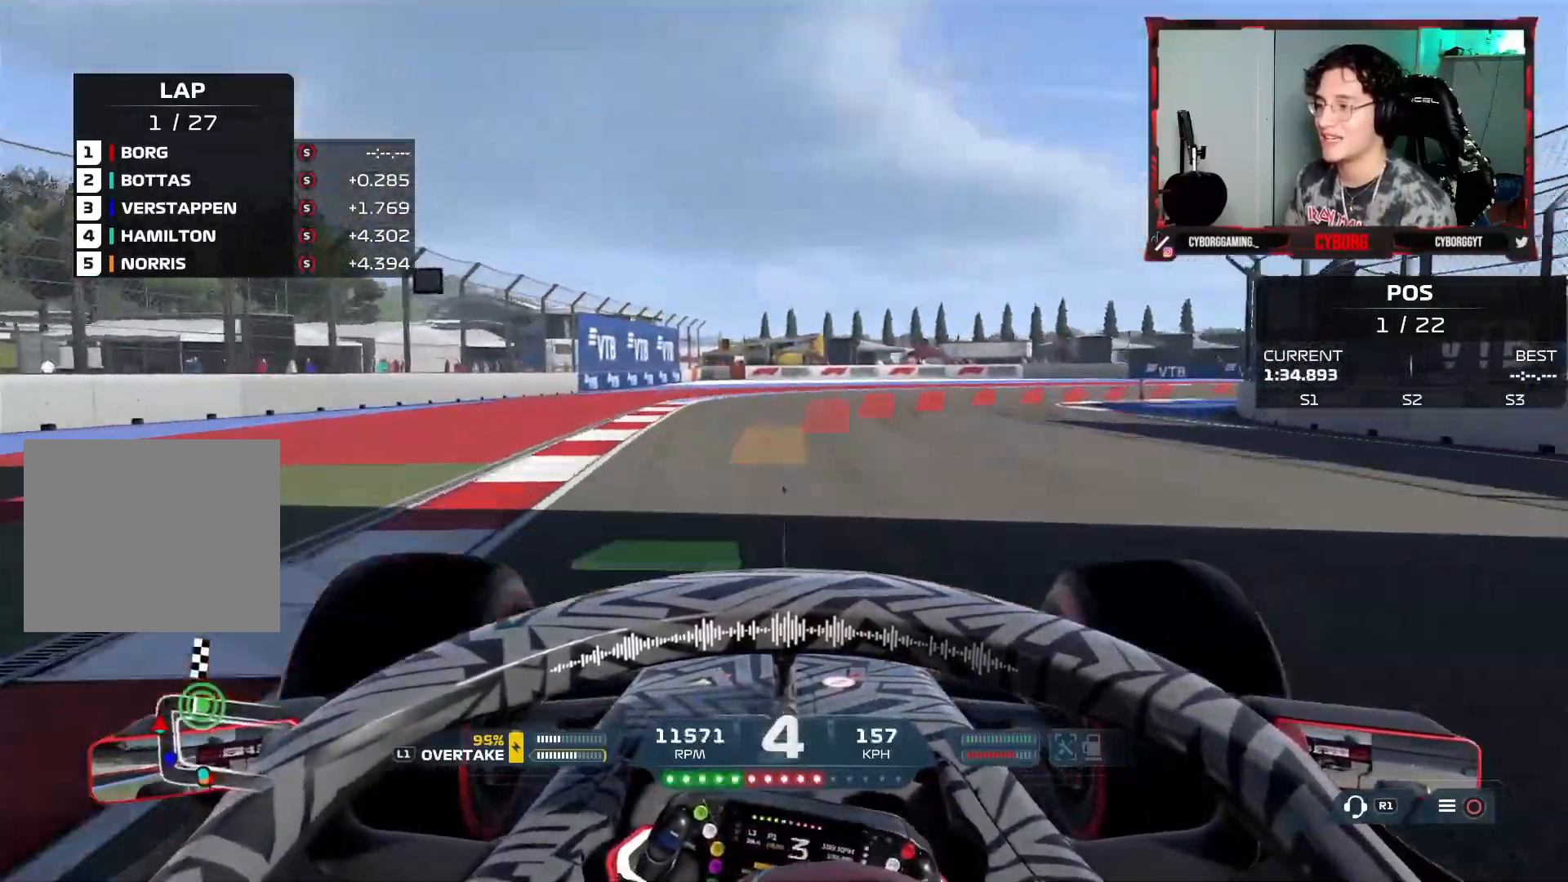
{"buttons": ["L2"], "left_stick": "right", "right_stick": "center", "events": []}
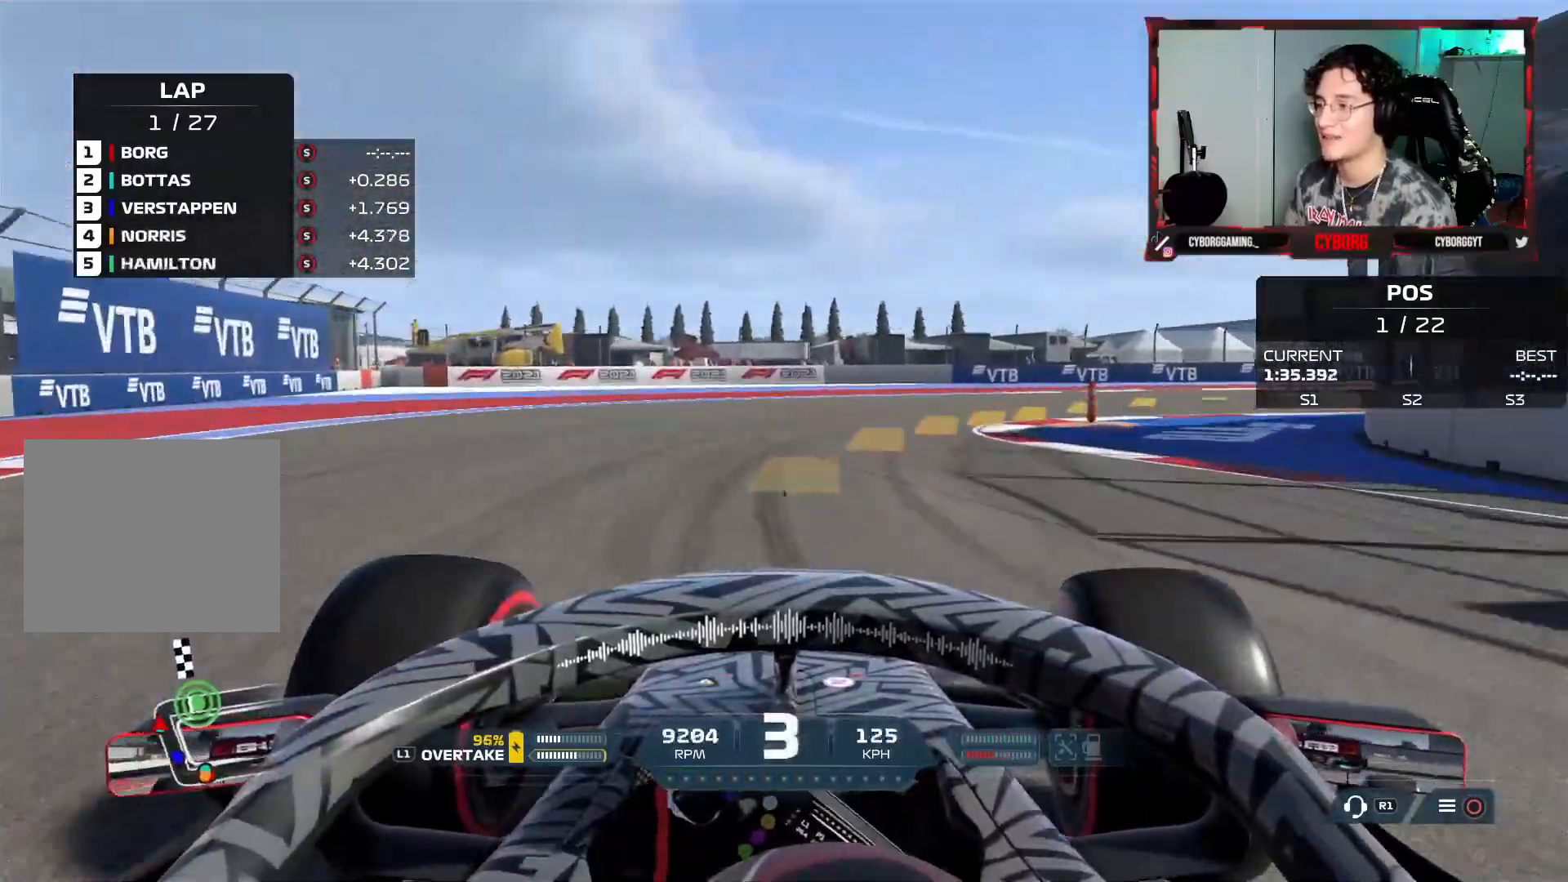
{"buttons": [], "left_stick": "right", "right_stick": "center", "events": [[167, "L2", "up"]]}
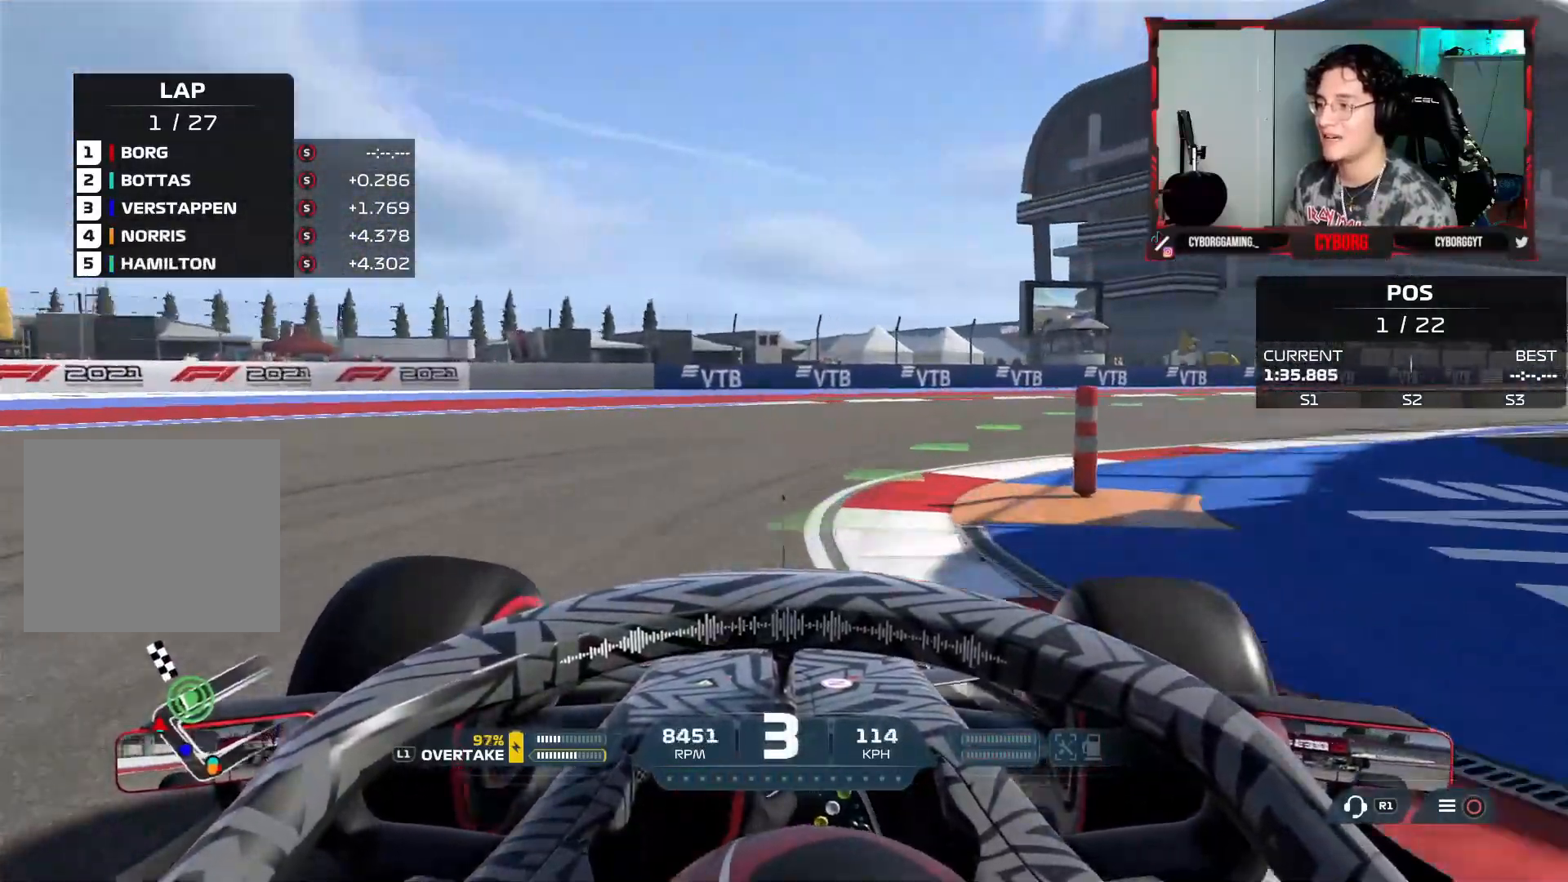
{"buttons": ["R2"], "left_stick": "right", "right_stick": "center", "events": [[300, "R2", "down"]]}
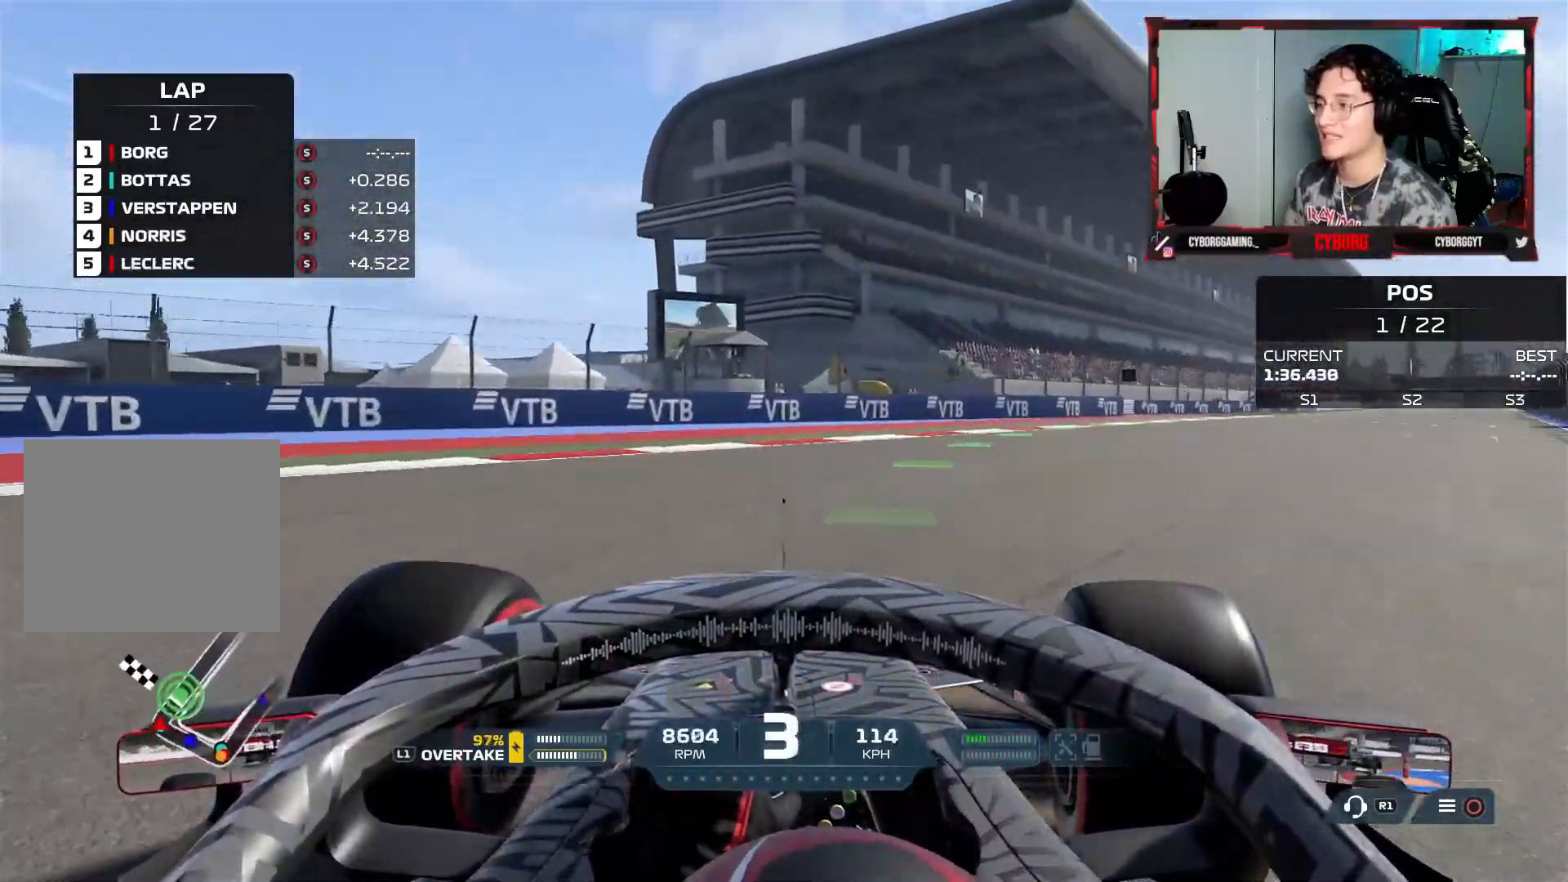
{"buttons": ["R2"], "left_stick": "right", "right_stick": "center", "events": [[150, "L2", "down"], [200, "L2", "up"]]}
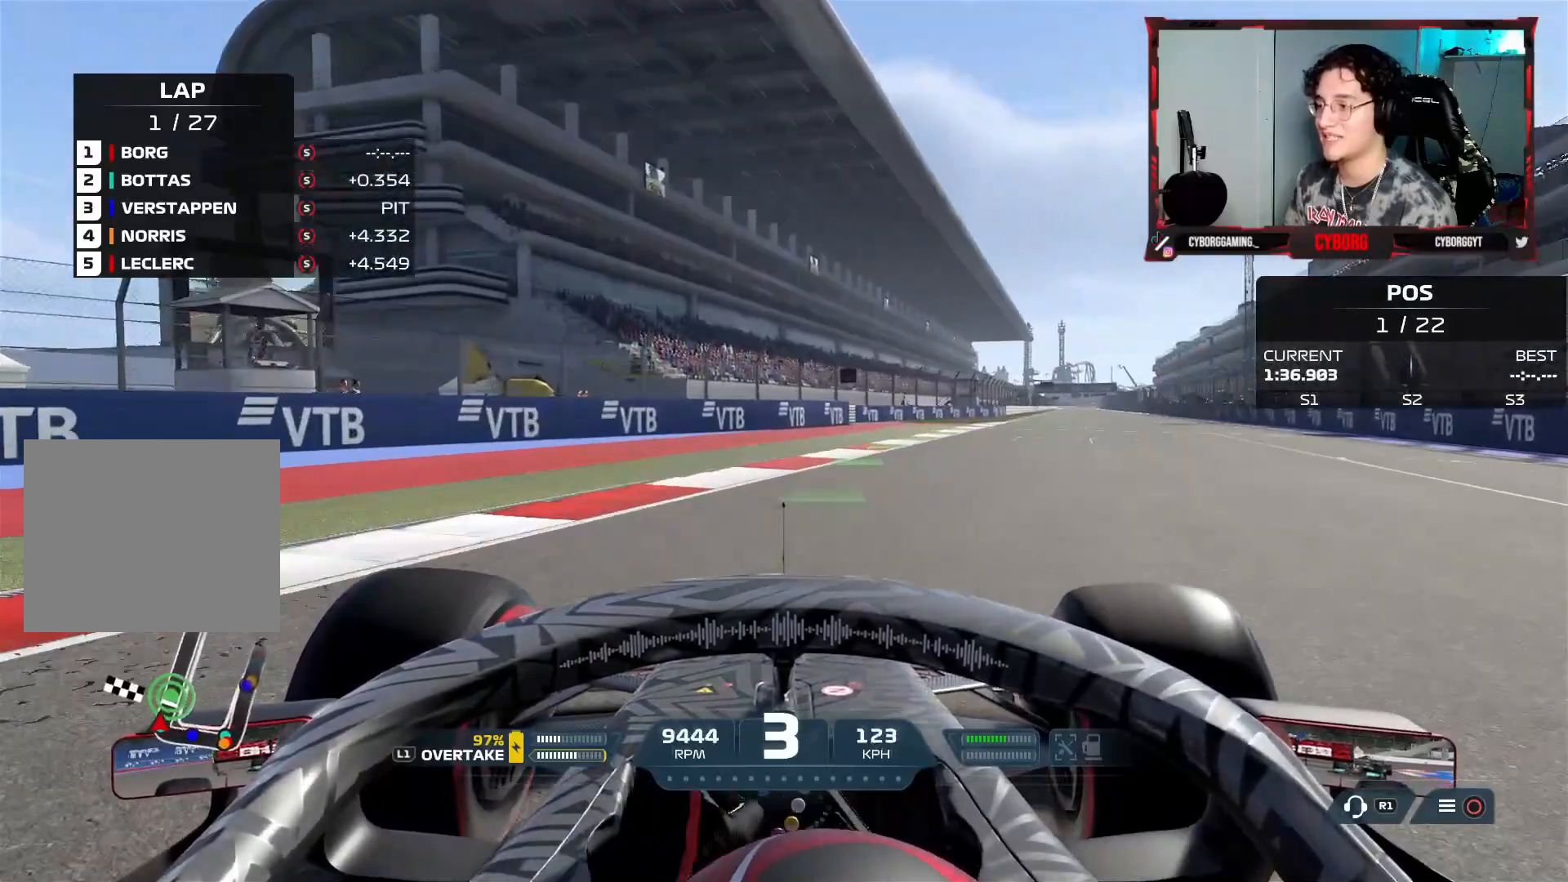
{"buttons": ["R2"], "left_stick": "right", "right_stick": "center", "events": []}